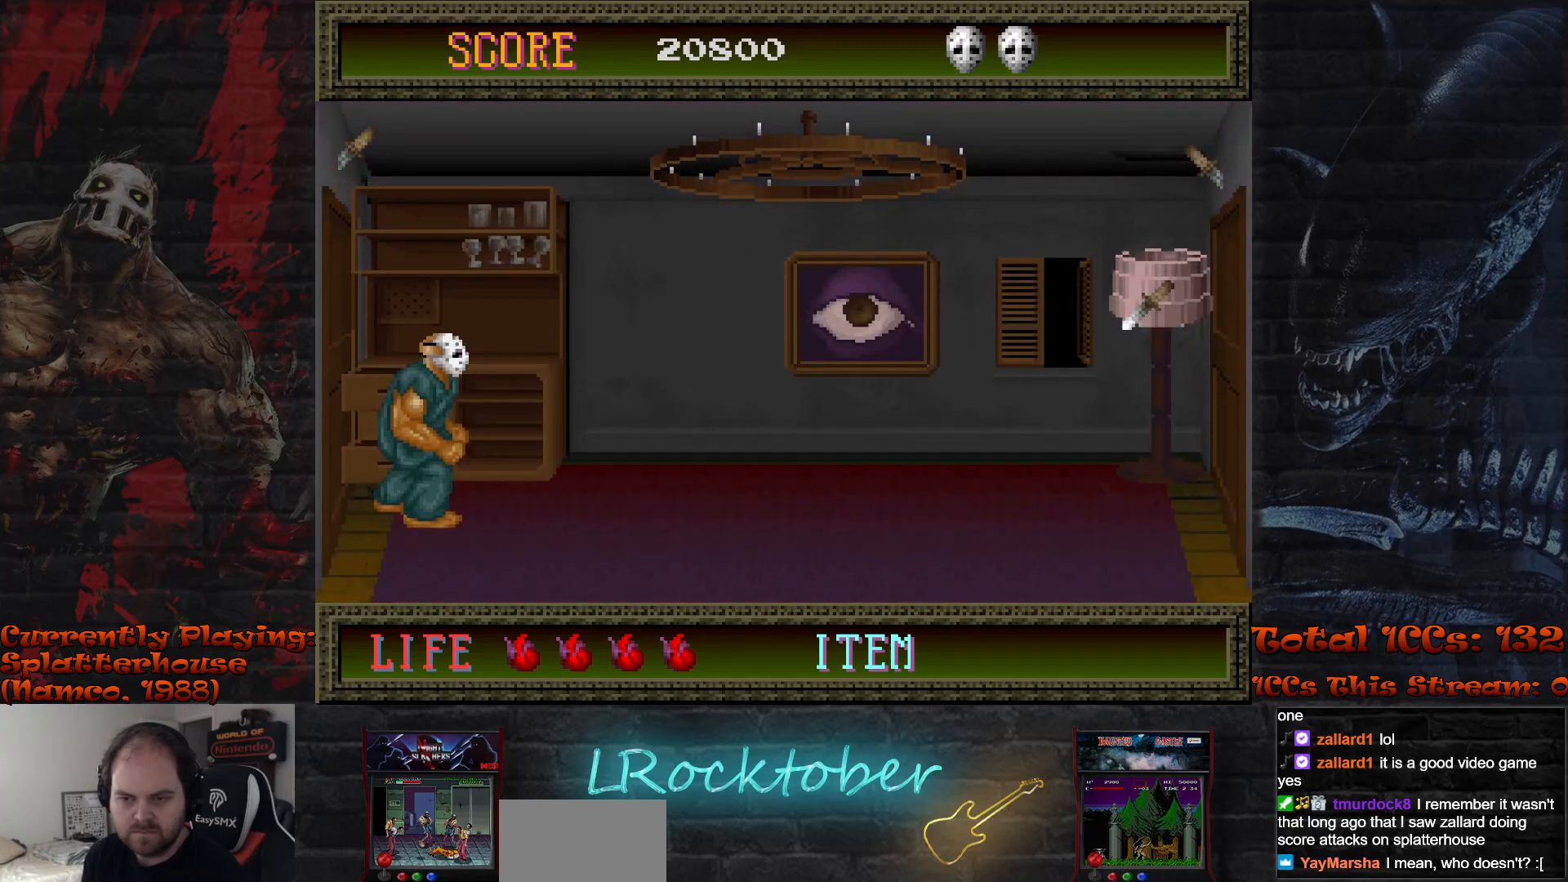
Gameplay with a controller (arcade stick); each line is a JSON object with the inputs held at the frame after it. "events" lists button and stick changes between this image and that frame as [ms after this image, input, new state], when the widget could be followed in between. Not read: L3 R3.
{"buttons": [], "left_stick": "center", "events": []}
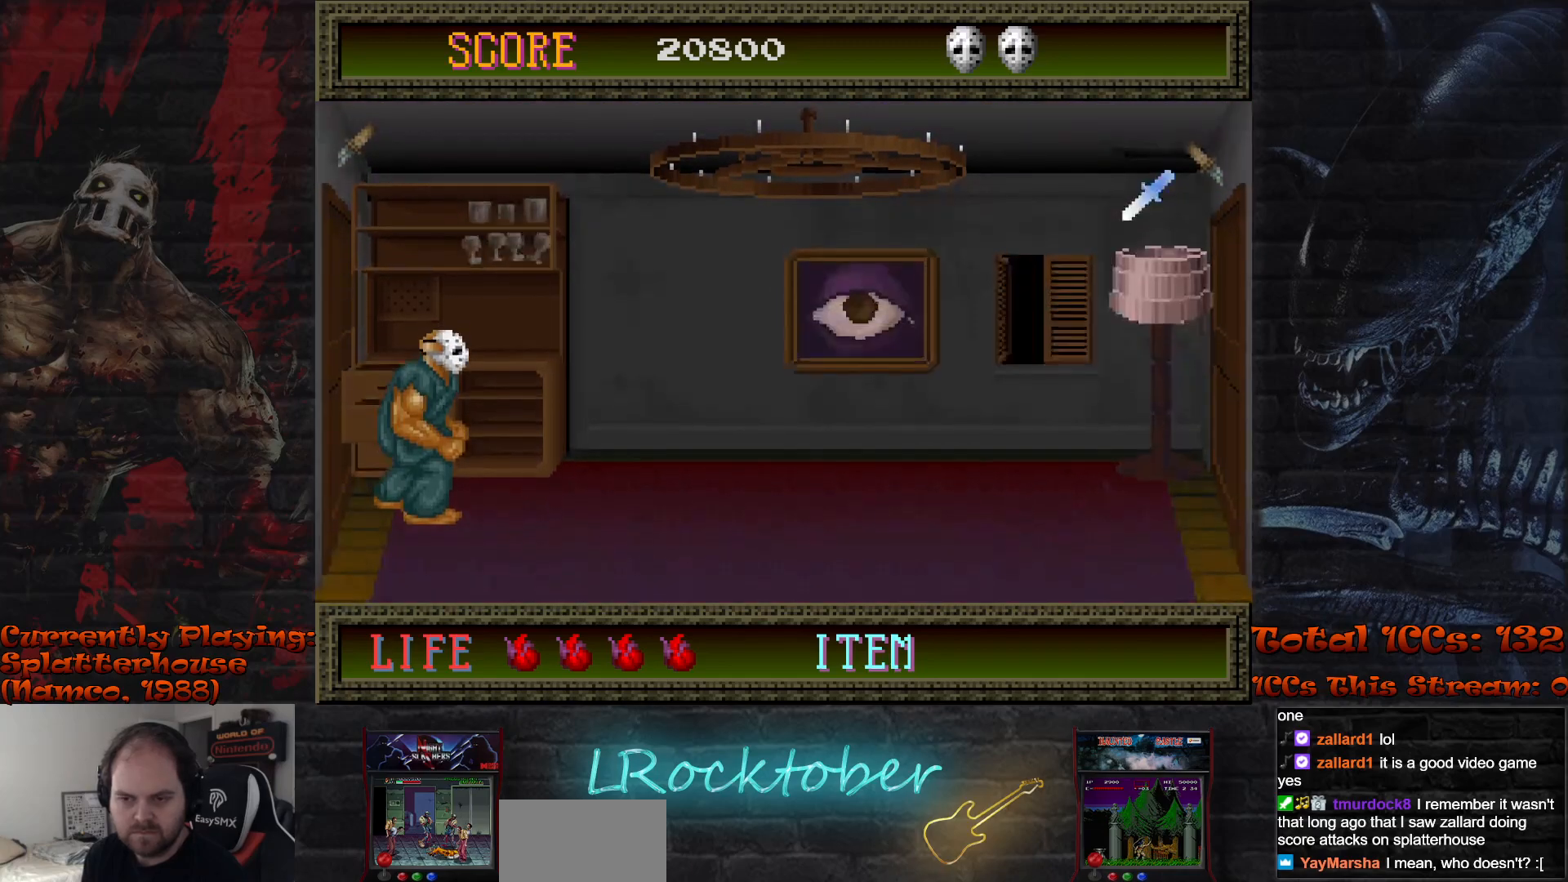
{"buttons": [], "left_stick": "down", "events": [[267, "left_stick", "down"]]}
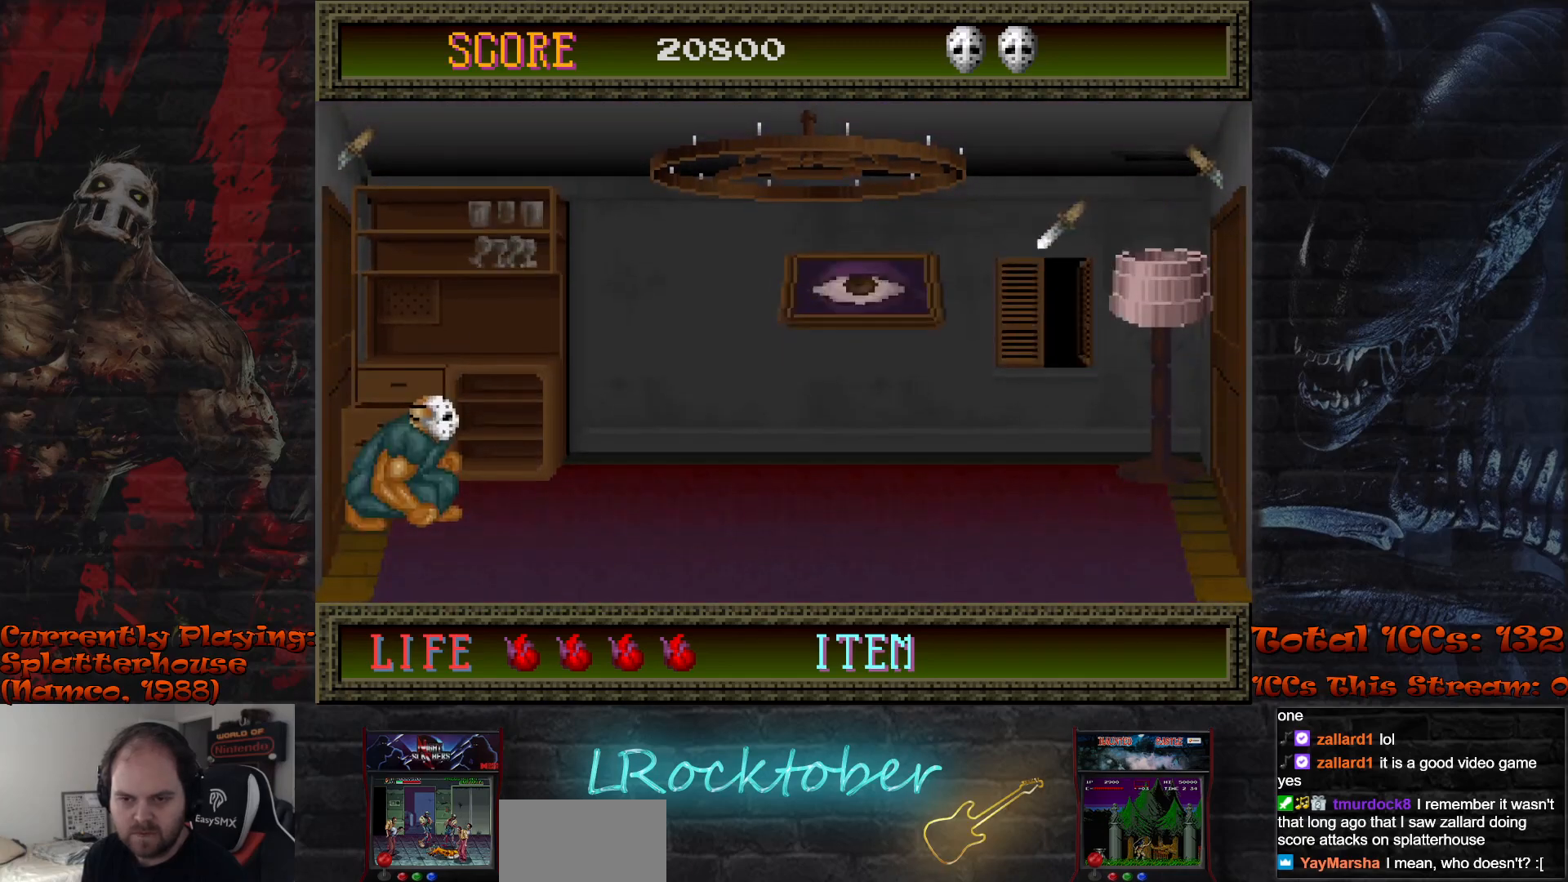
{"buttons": [], "left_stick": "down", "events": [[50, "TRIANGLE", "down"], [133, "TRIANGLE", "up"], [217, "TRIANGLE", "down"], [300, "TRIANGLE", "up"], [400, "TRIANGLE", "down"], [467, "TRIANGLE", "up"]]}
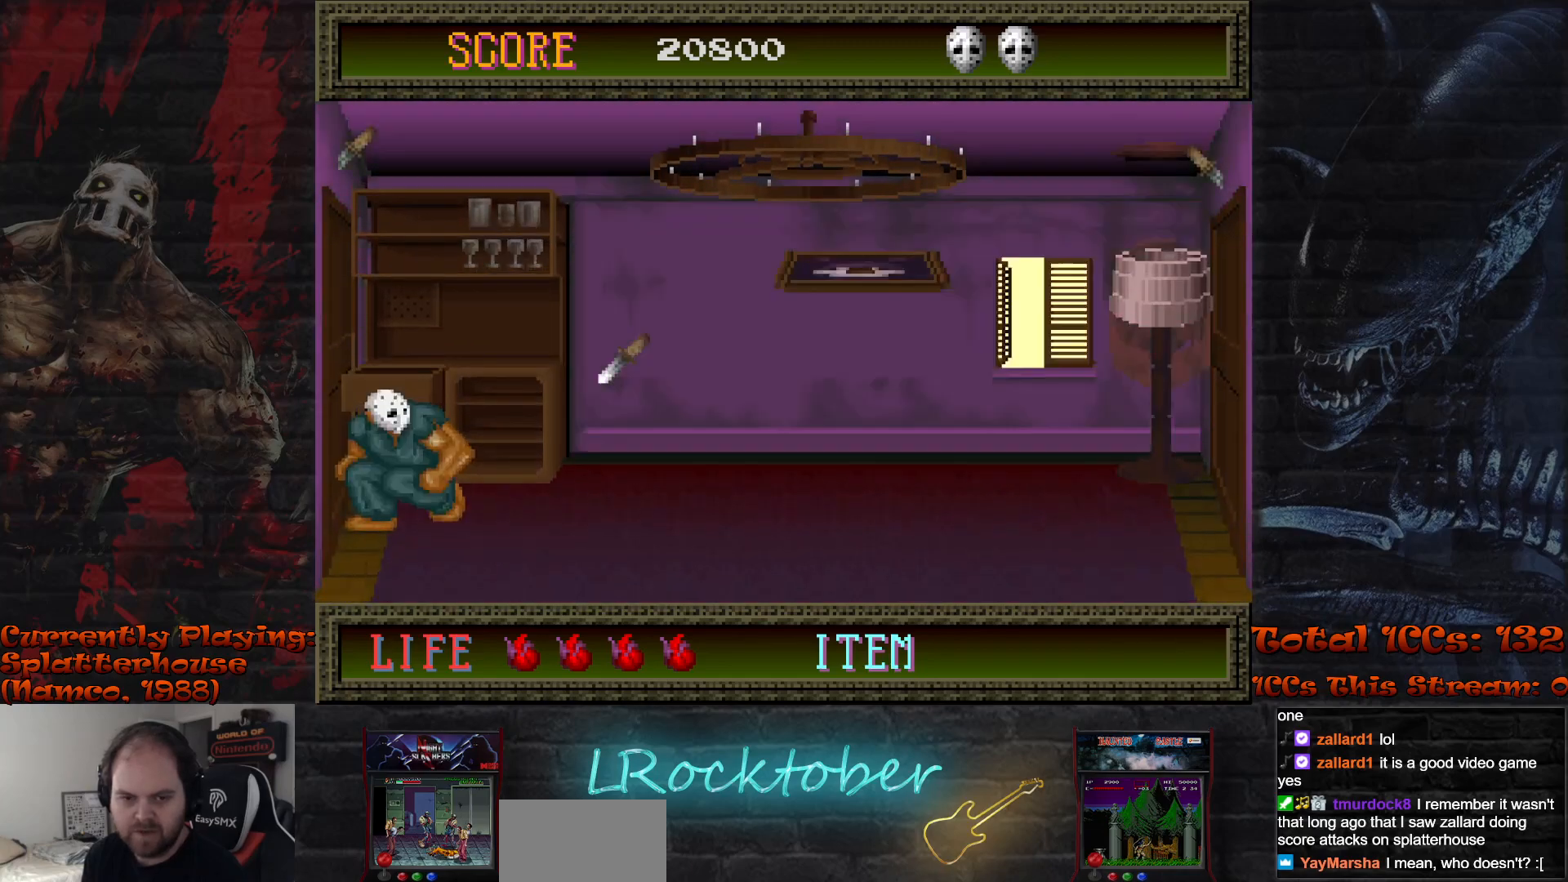
{"buttons": [], "left_stick": "center", "events": [[50, "TRIANGLE", "down"], [133, "TRIANGLE", "up"], [200, "TRIANGLE", "down"], [300, "TRIANGLE", "up"], [467, "left_stick", "center"]]}
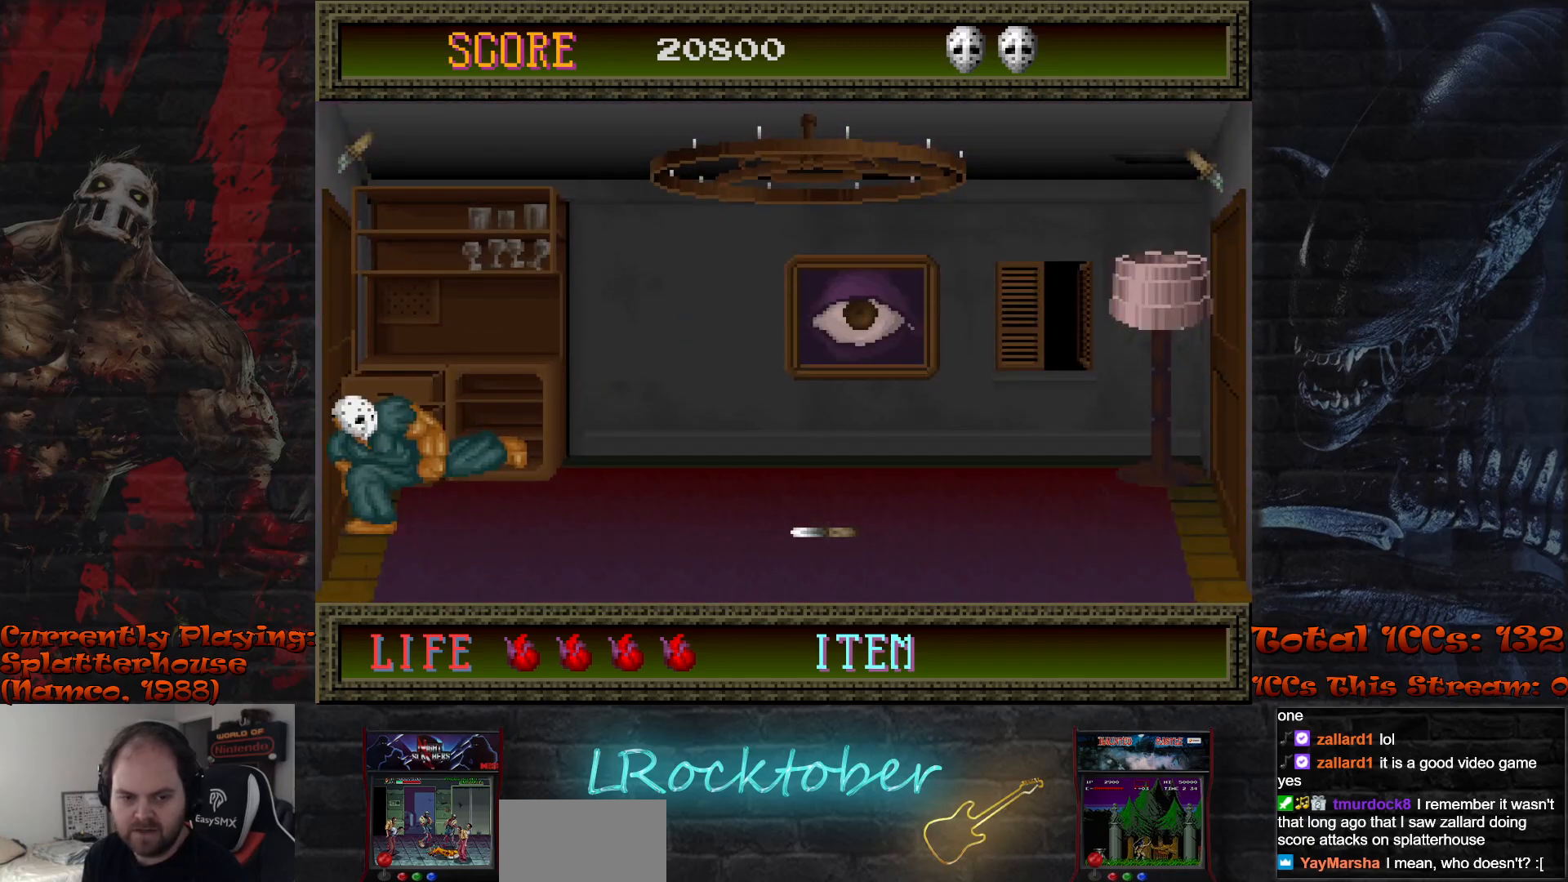
{"buttons": [], "left_stick": "center", "events": []}
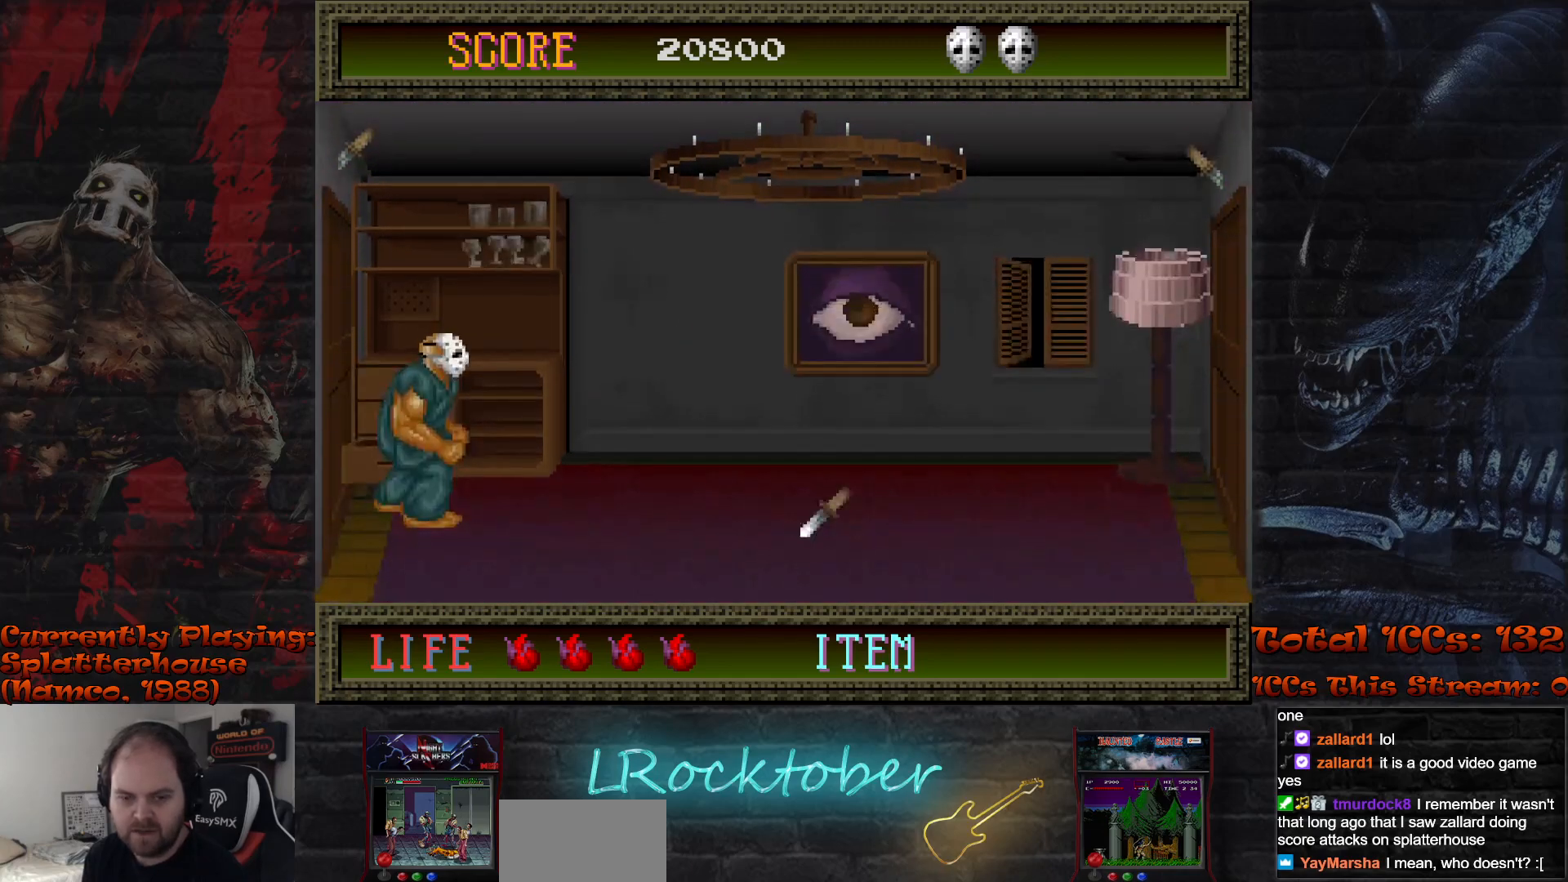
{"buttons": [], "left_stick": "center", "events": []}
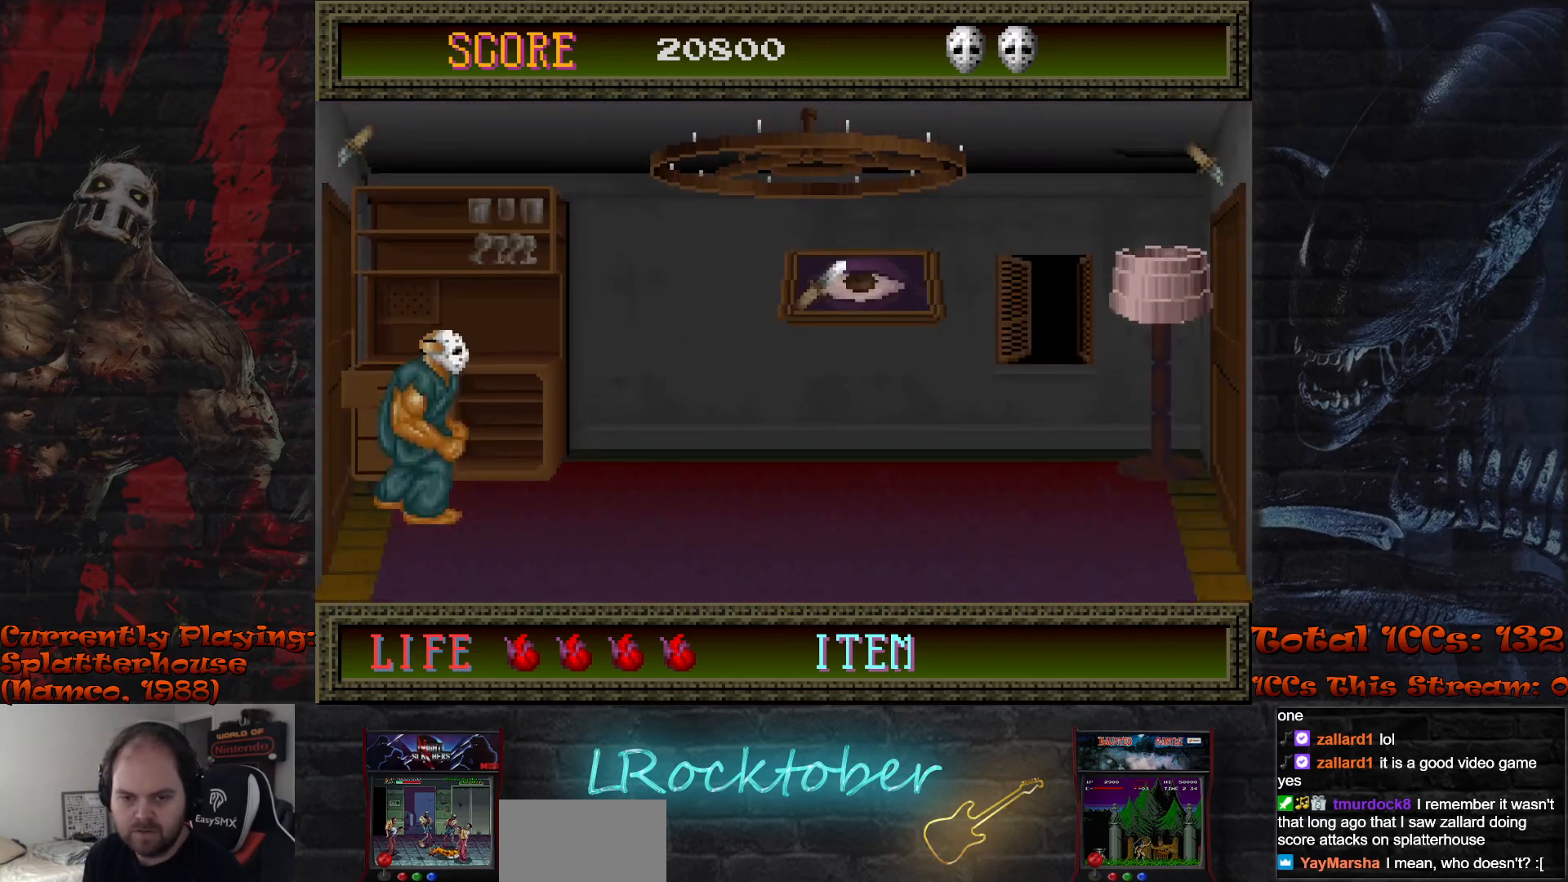
{"buttons": [], "left_stick": "center", "events": []}
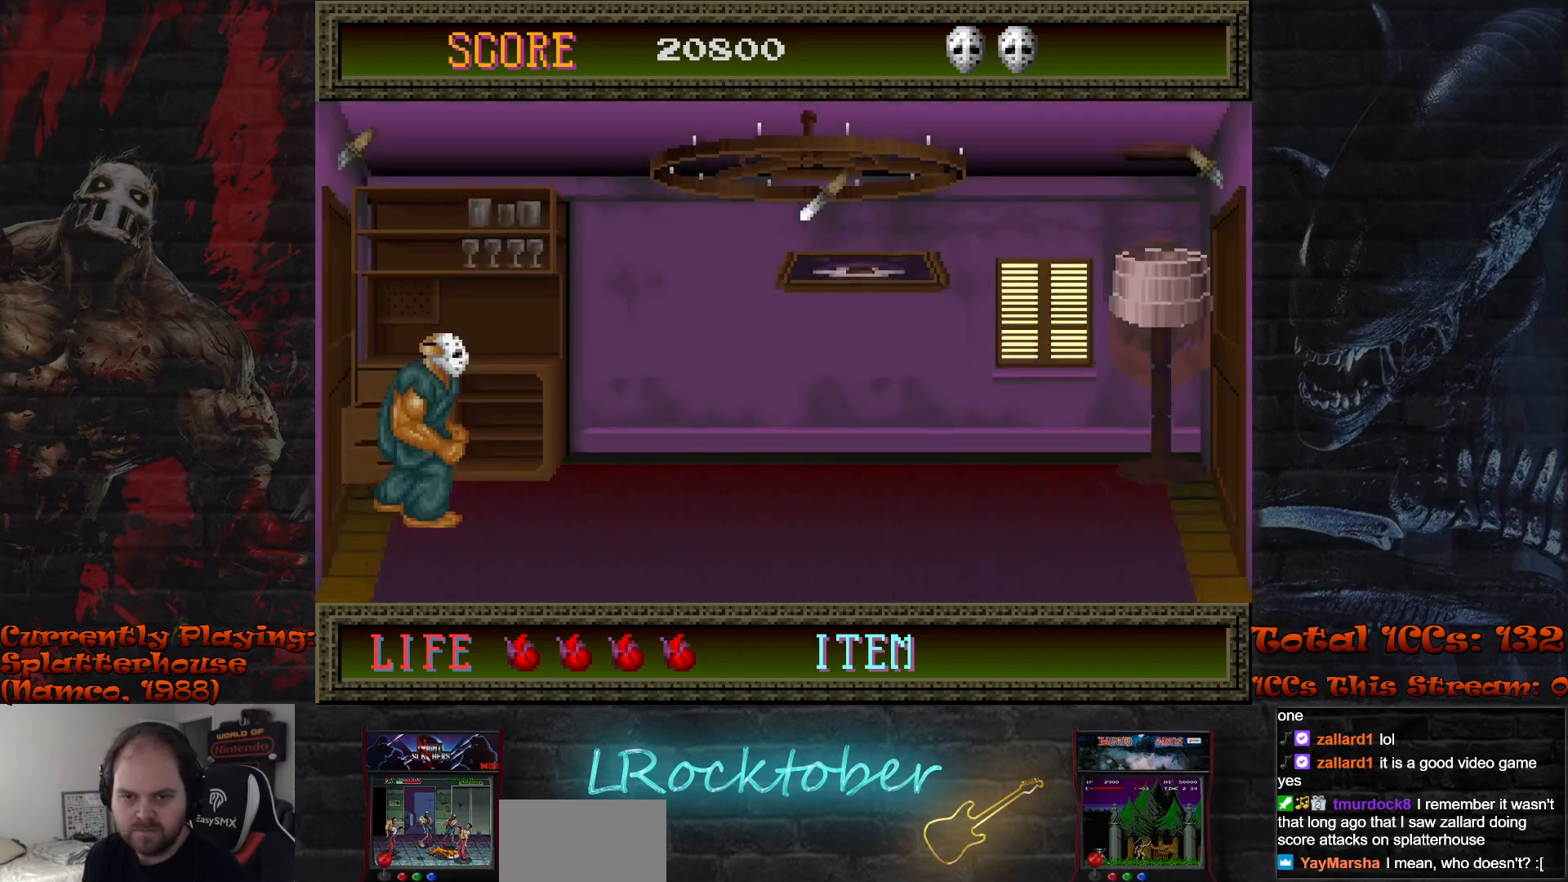
{"buttons": [], "left_stick": "center", "events": [[100, "TRIANGLE", "down"], [167, "TRIANGLE", "up"], [250, "TRIANGLE", "down"], [300, "TRIANGLE", "up"], [400, "TRIANGLE", "down"], [467, "TRIANGLE", "up"]]}
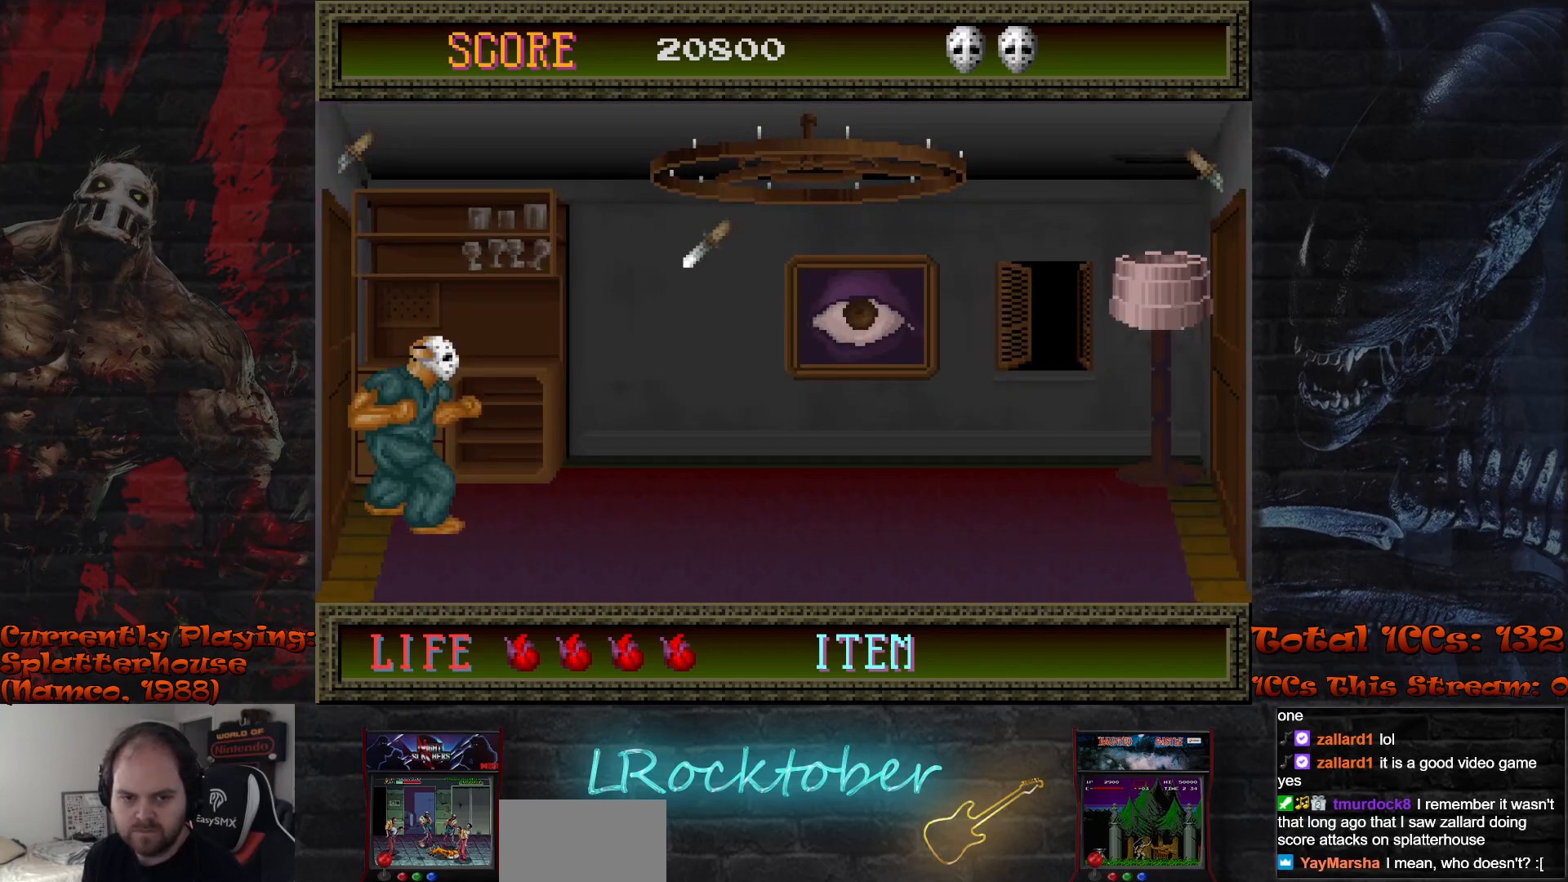
{"buttons": [], "left_stick": "center", "events": [[50, "TRIANGLE", "down"], [117, "TRIANGLE", "up"], [217, "TRIANGLE", "down"], [283, "TRIANGLE", "up"], [350, "TRIANGLE", "down"], [433, "TRIANGLE", "up"]]}
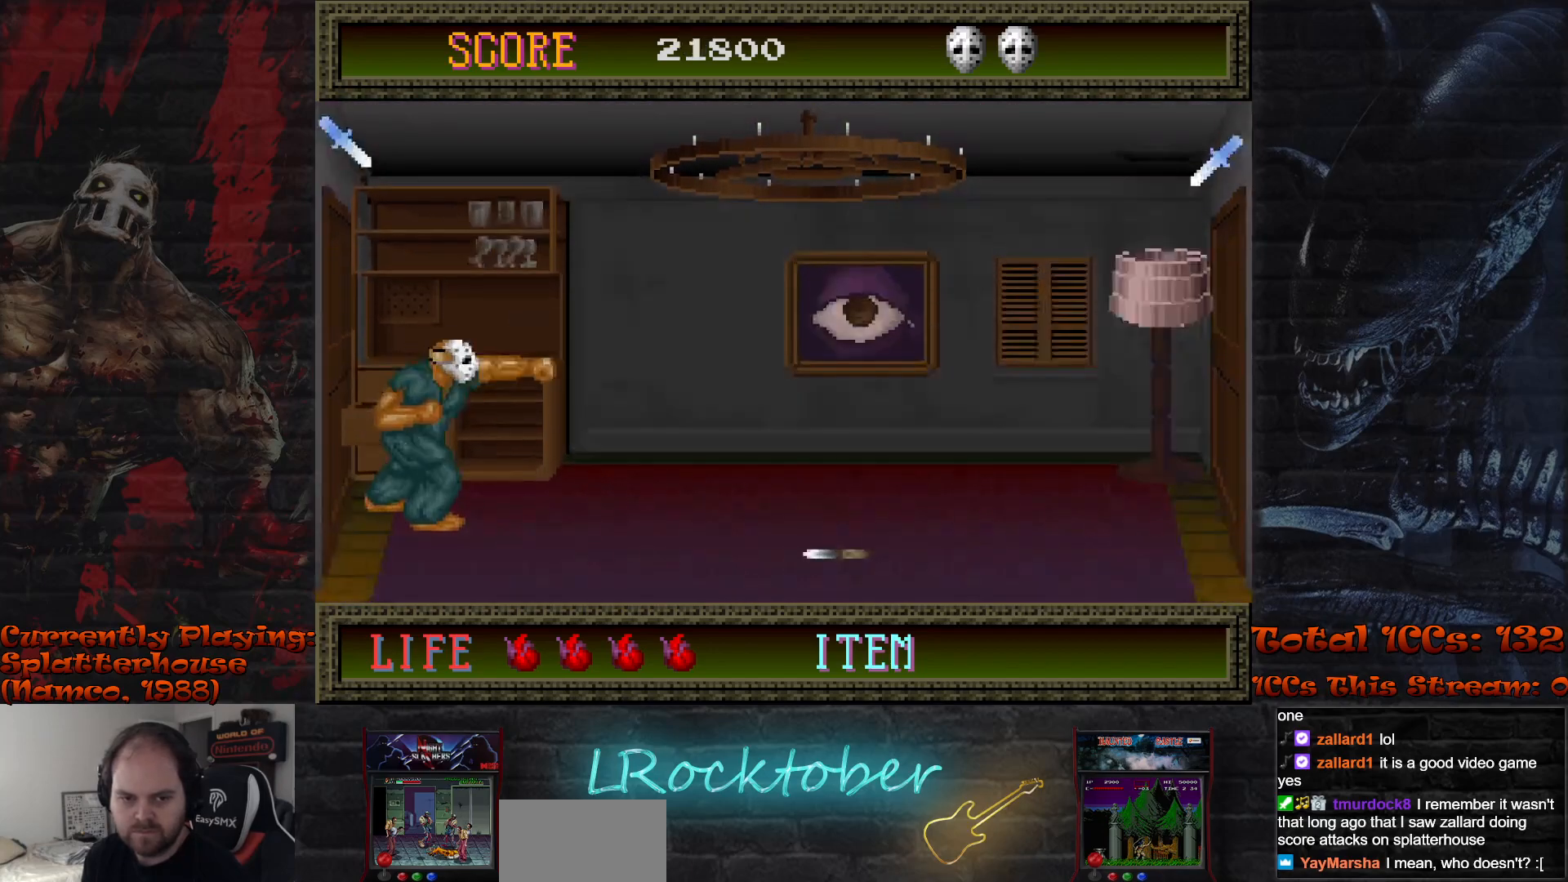
{"buttons": [], "left_stick": "center", "events": []}
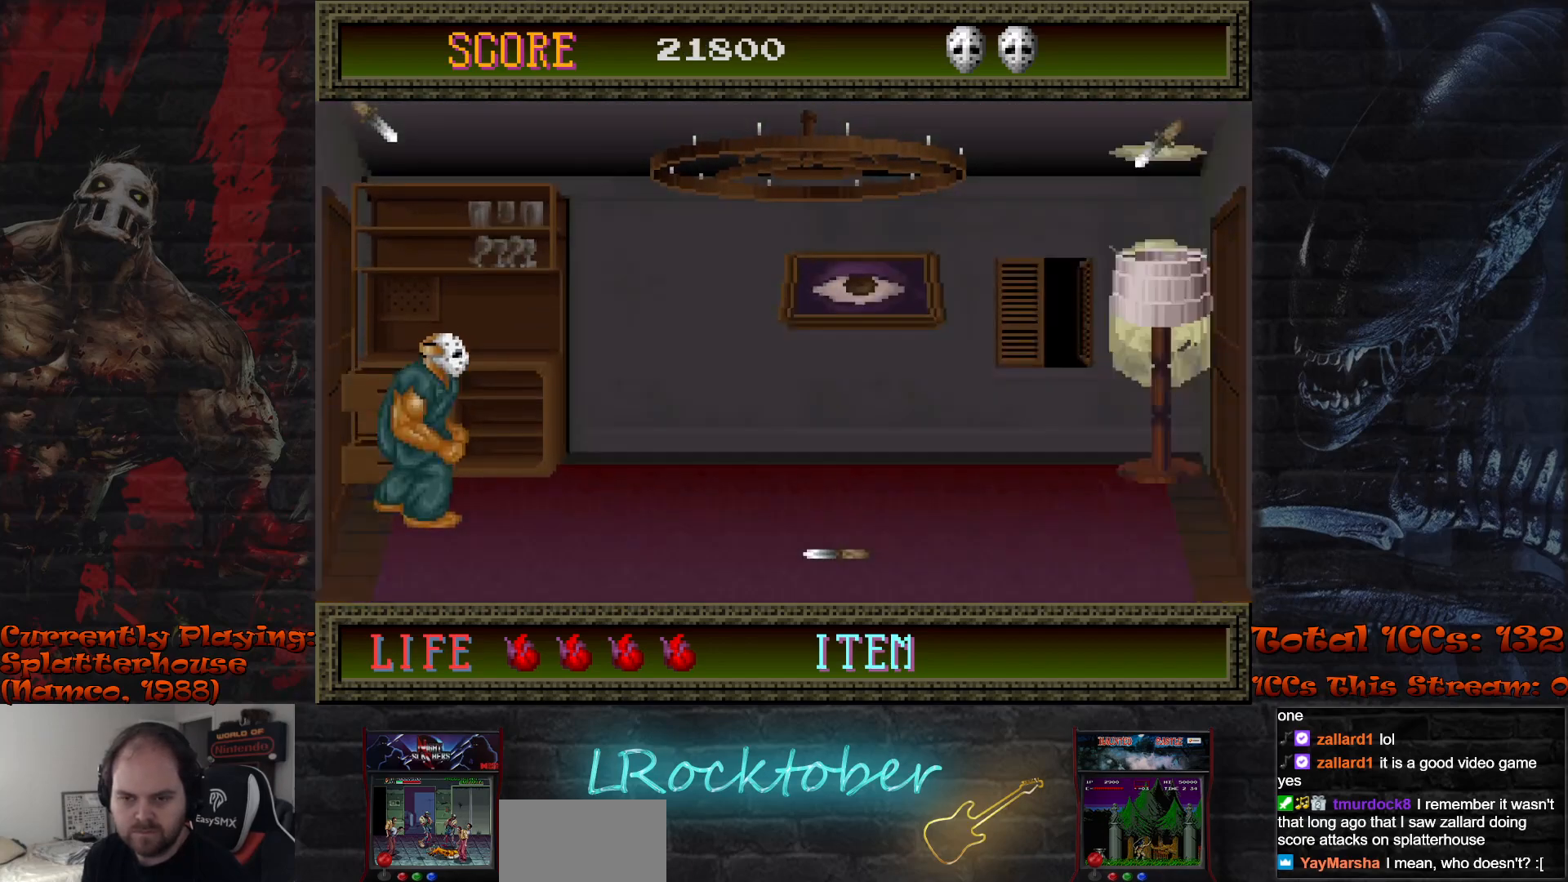
{"buttons": [], "left_stick": "center", "events": []}
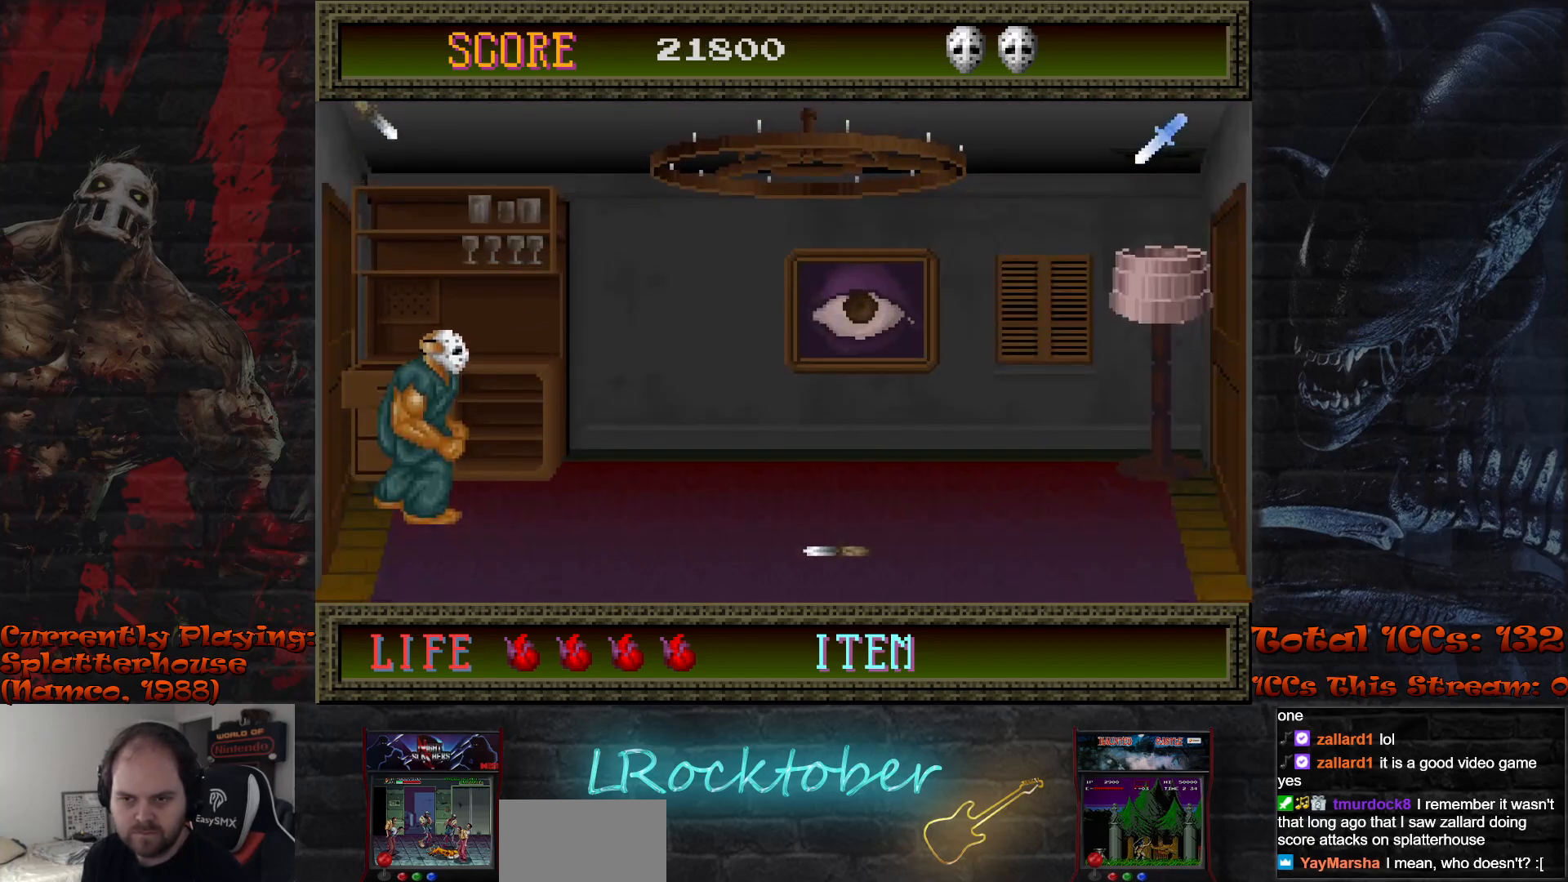
{"buttons": [], "left_stick": "center", "events": []}
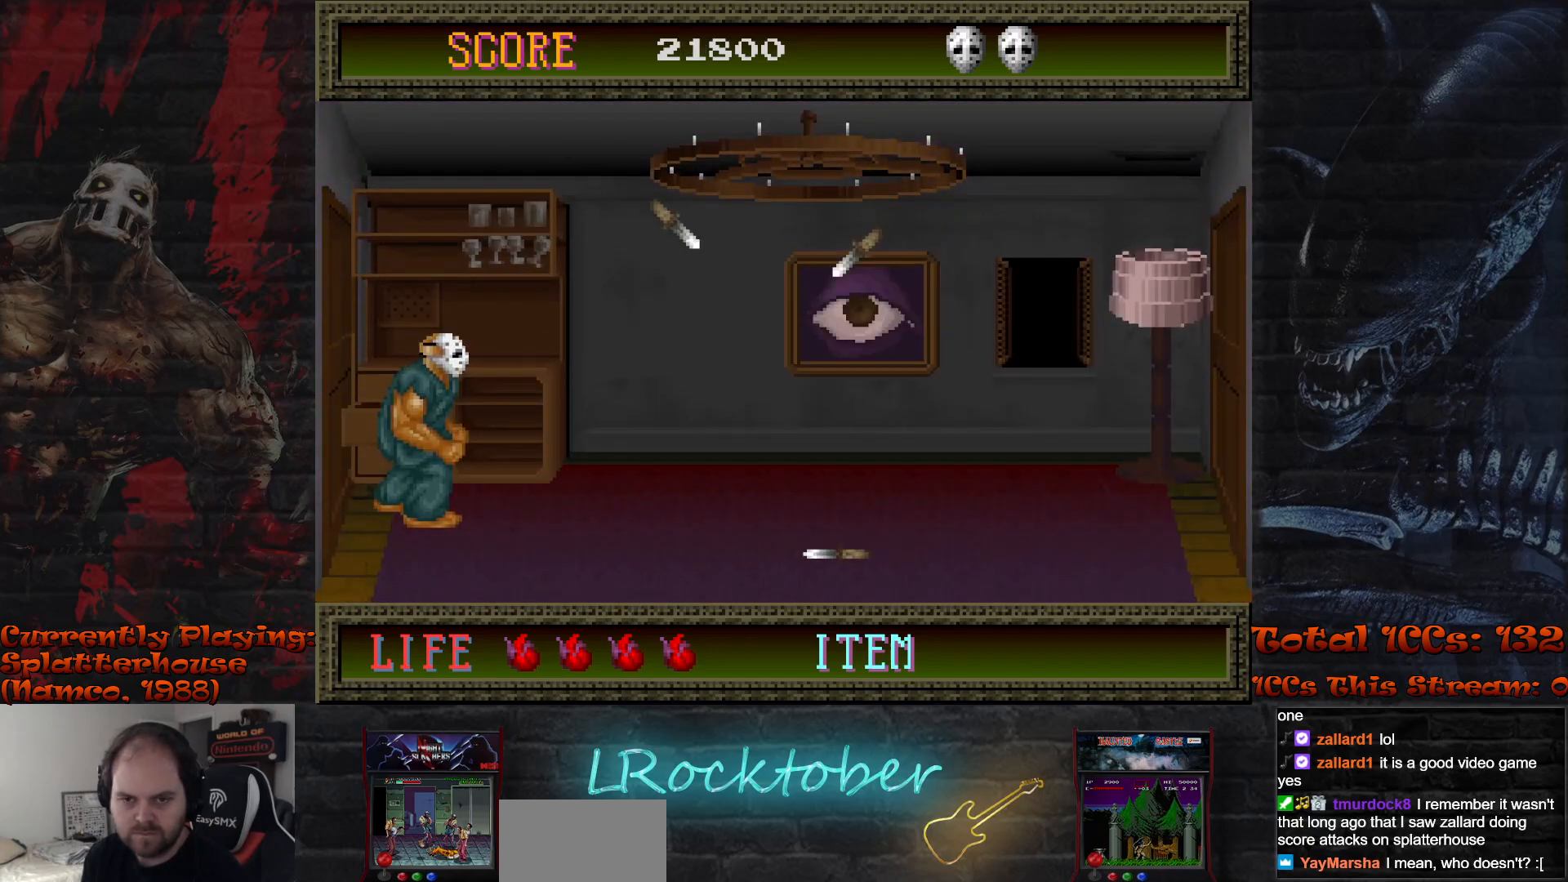
{"buttons": [], "left_stick": "center", "events": [[117, "TRIANGLE", "down"], [183, "TRIANGLE", "up"], [283, "TRIANGLE", "down"], [333, "TRIANGLE", "up"], [433, "TRIANGLE", "down"], [500, "TRIANGLE", "up"]]}
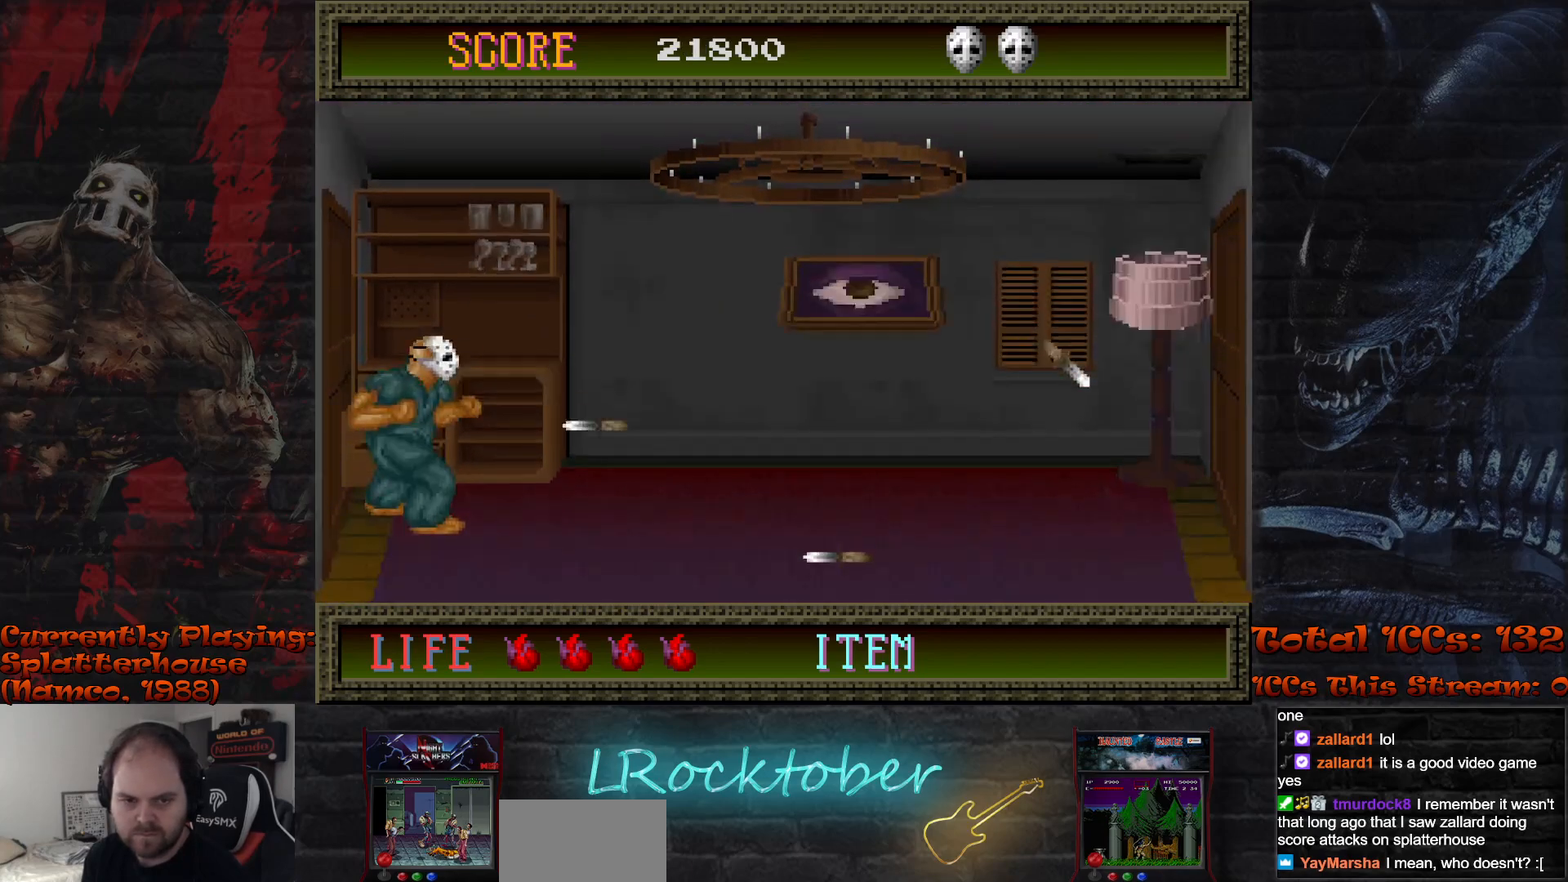
{"buttons": [], "left_stick": "center", "events": []}
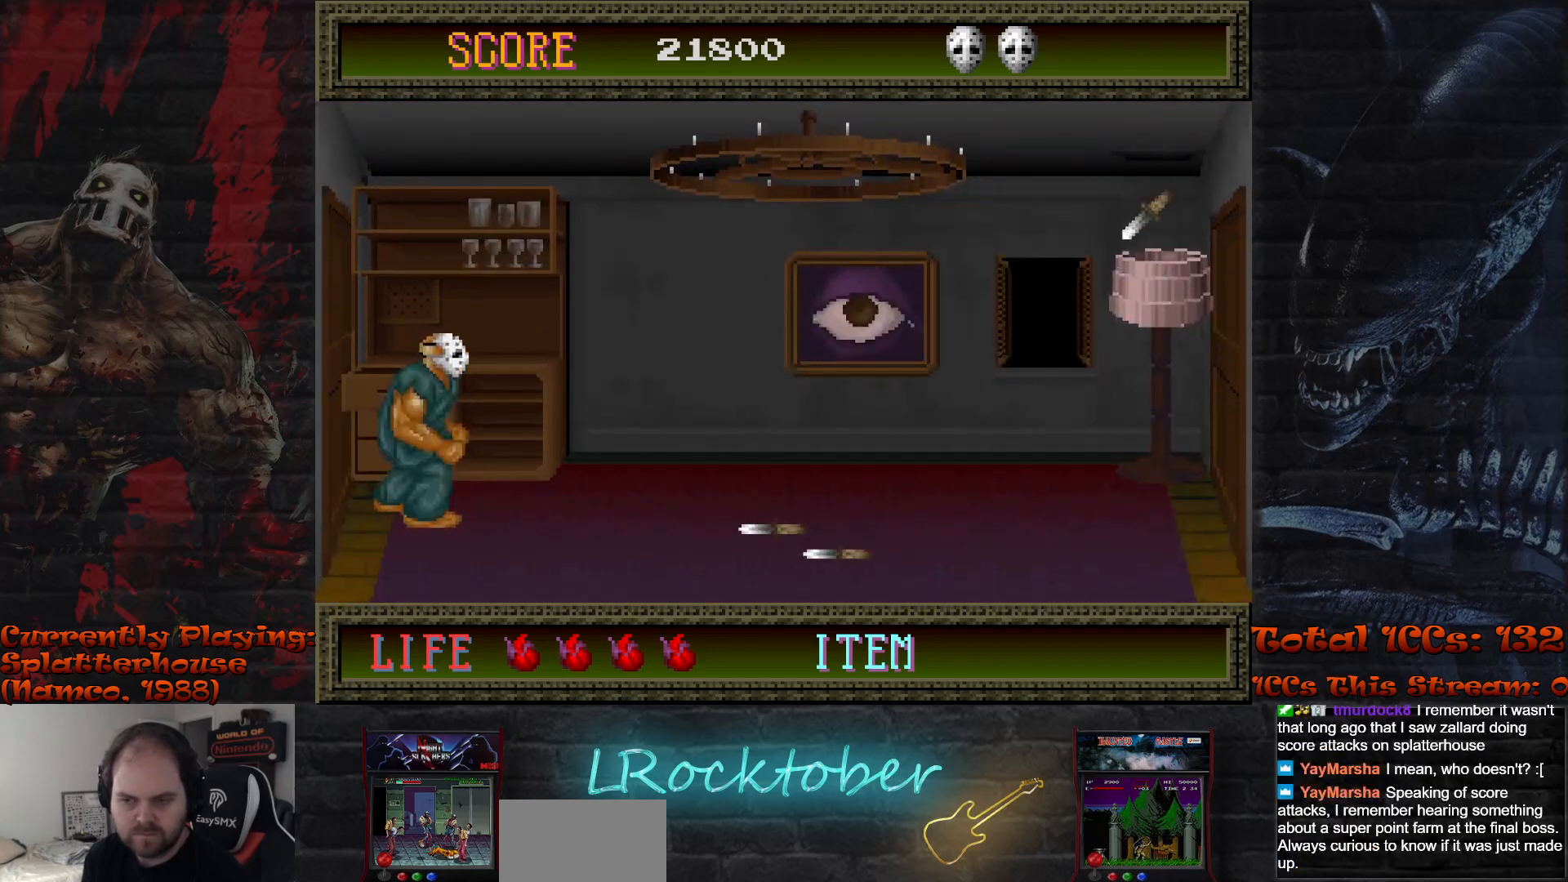
{"buttons": [], "left_stick": "center", "events": []}
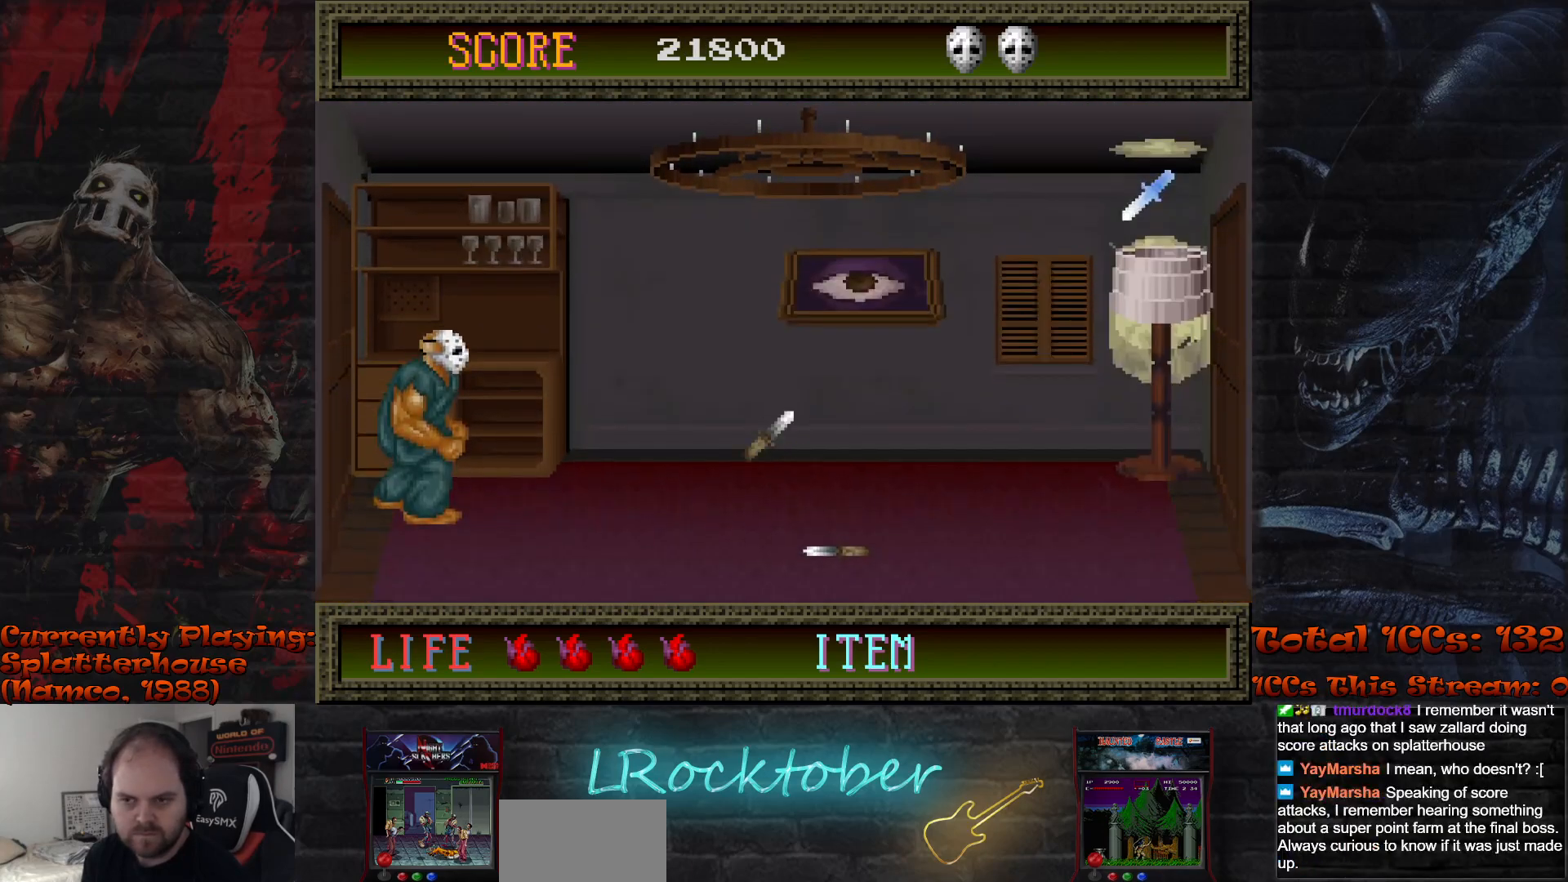
{"buttons": [], "left_stick": "down", "events": [[467, "left_stick", "down"]]}
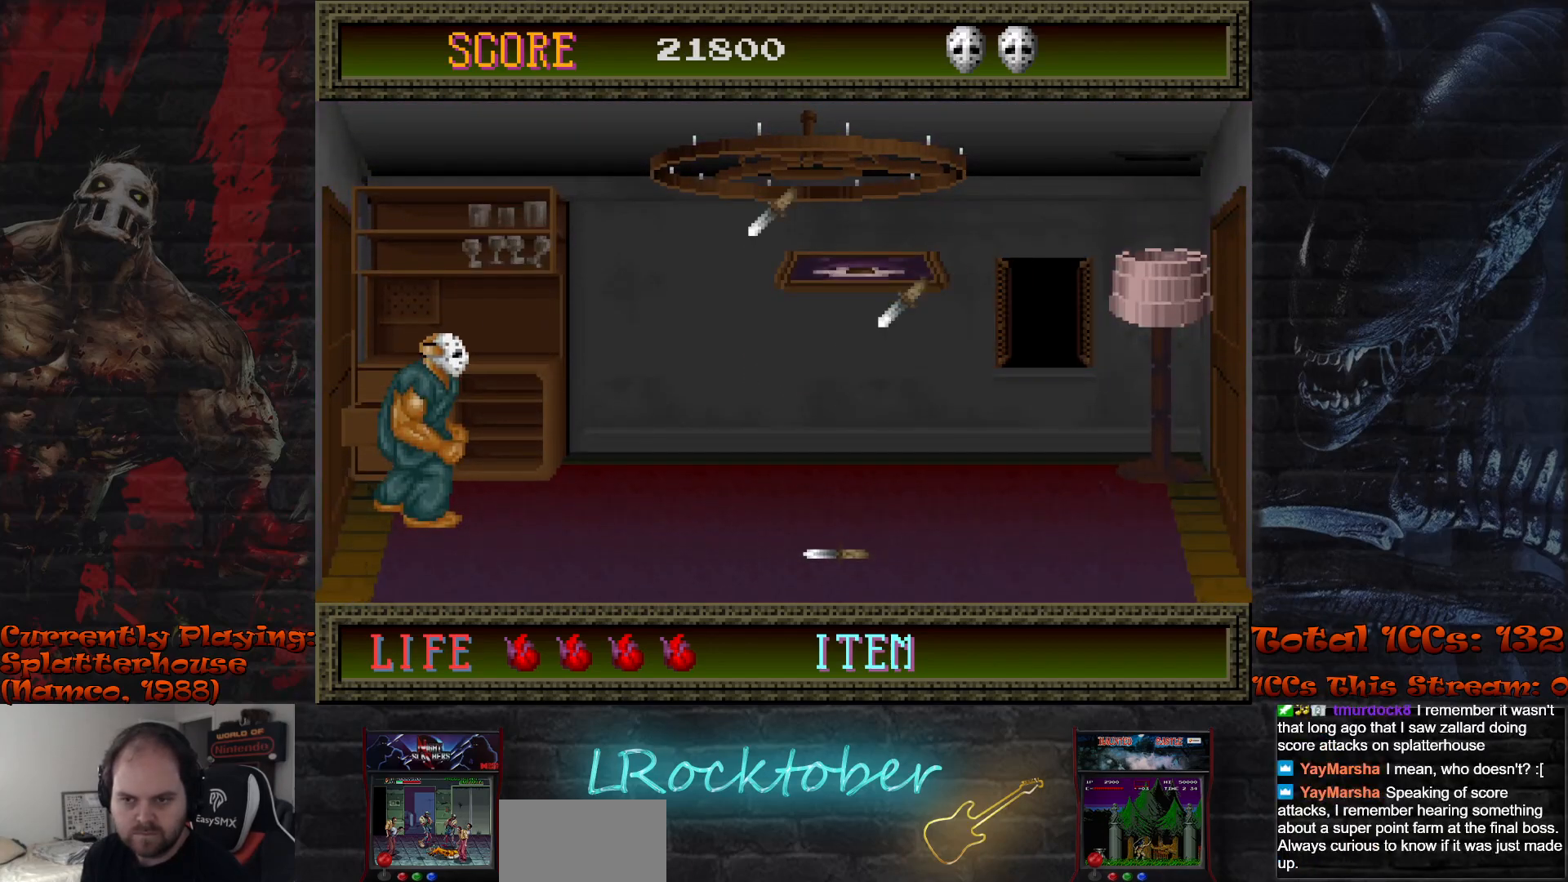
{"buttons": [], "left_stick": "down", "events": [[217, "TRIANGLE", "down"], [283, "TRIANGLE", "up"], [367, "TRIANGLE", "down"], [433, "TRIANGLE", "up"]]}
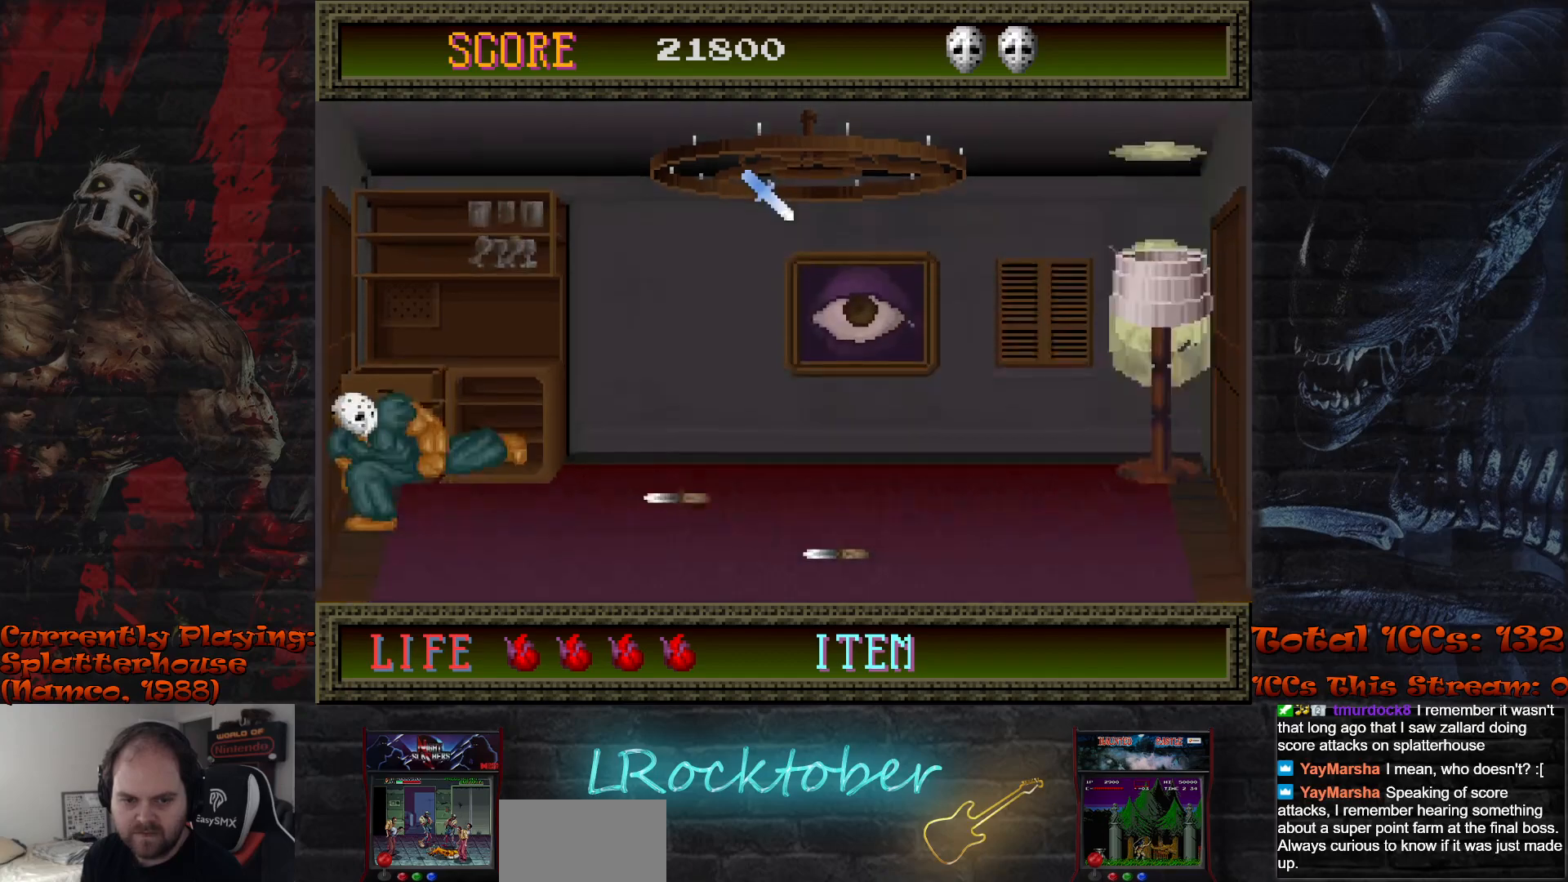
{"buttons": [], "left_stick": "center", "events": [[17, "TRIANGLE", "down"], [100, "TRIANGLE", "up"], [267, "left_stick", "center"]]}
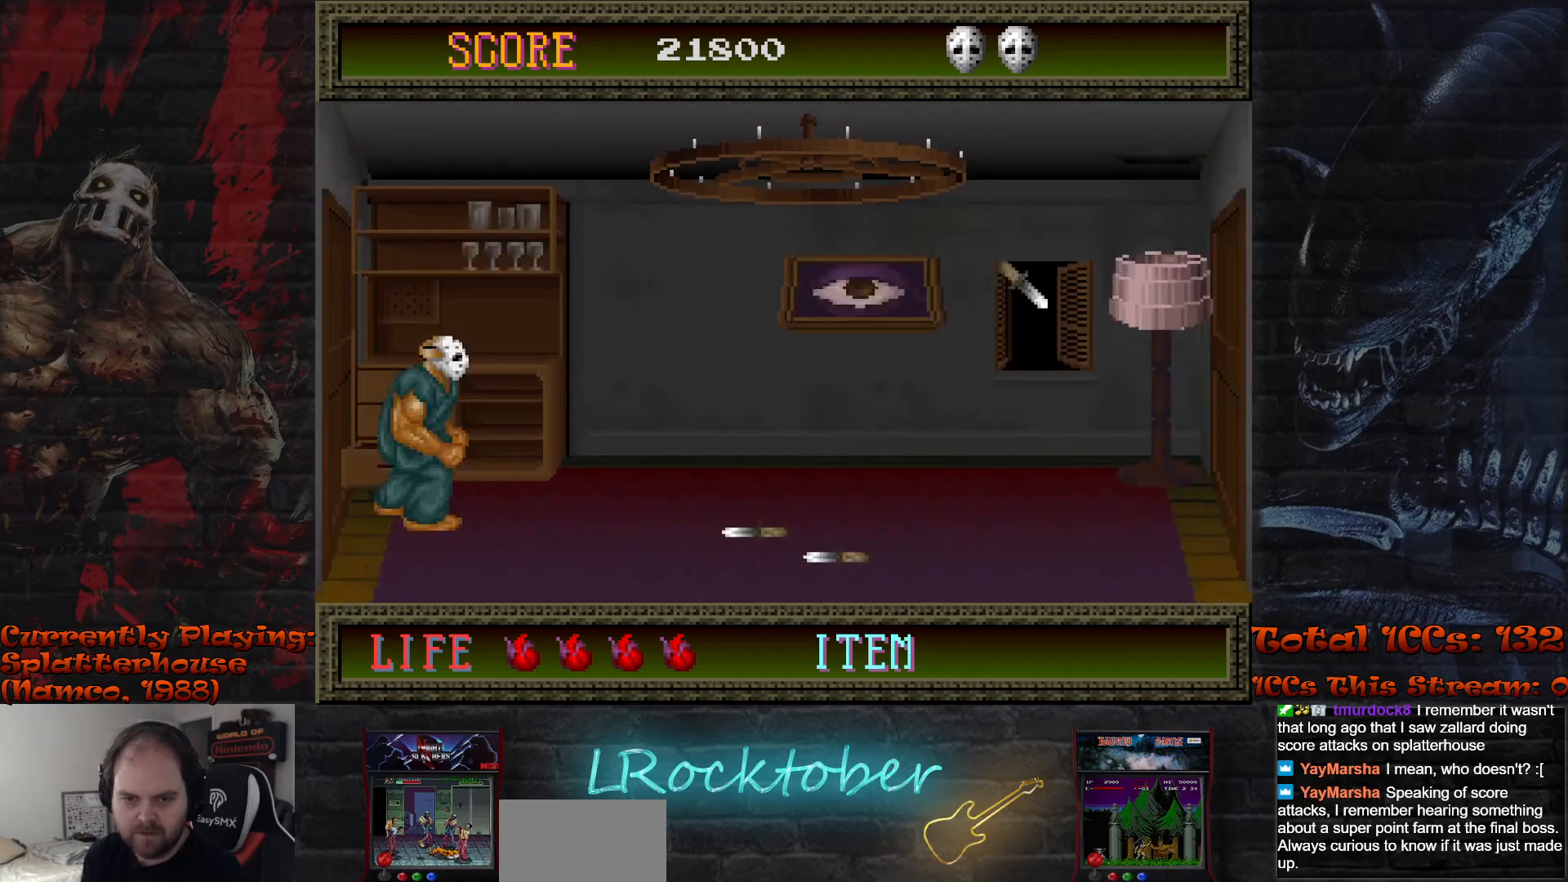
{"buttons": [], "left_stick": "center", "events": []}
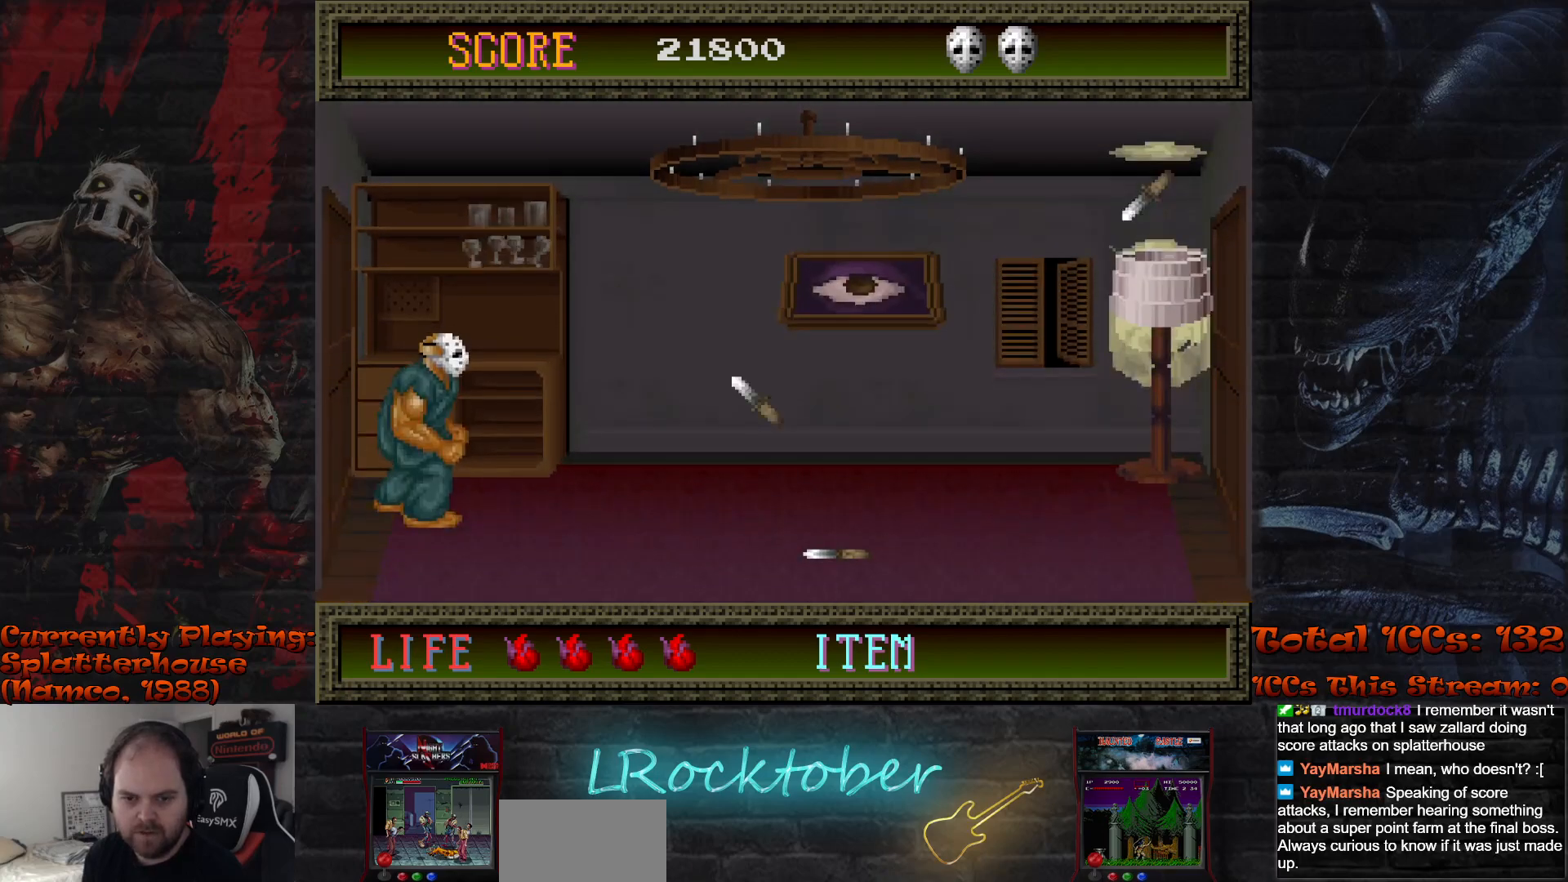
{"buttons": [], "left_stick": "center", "events": []}
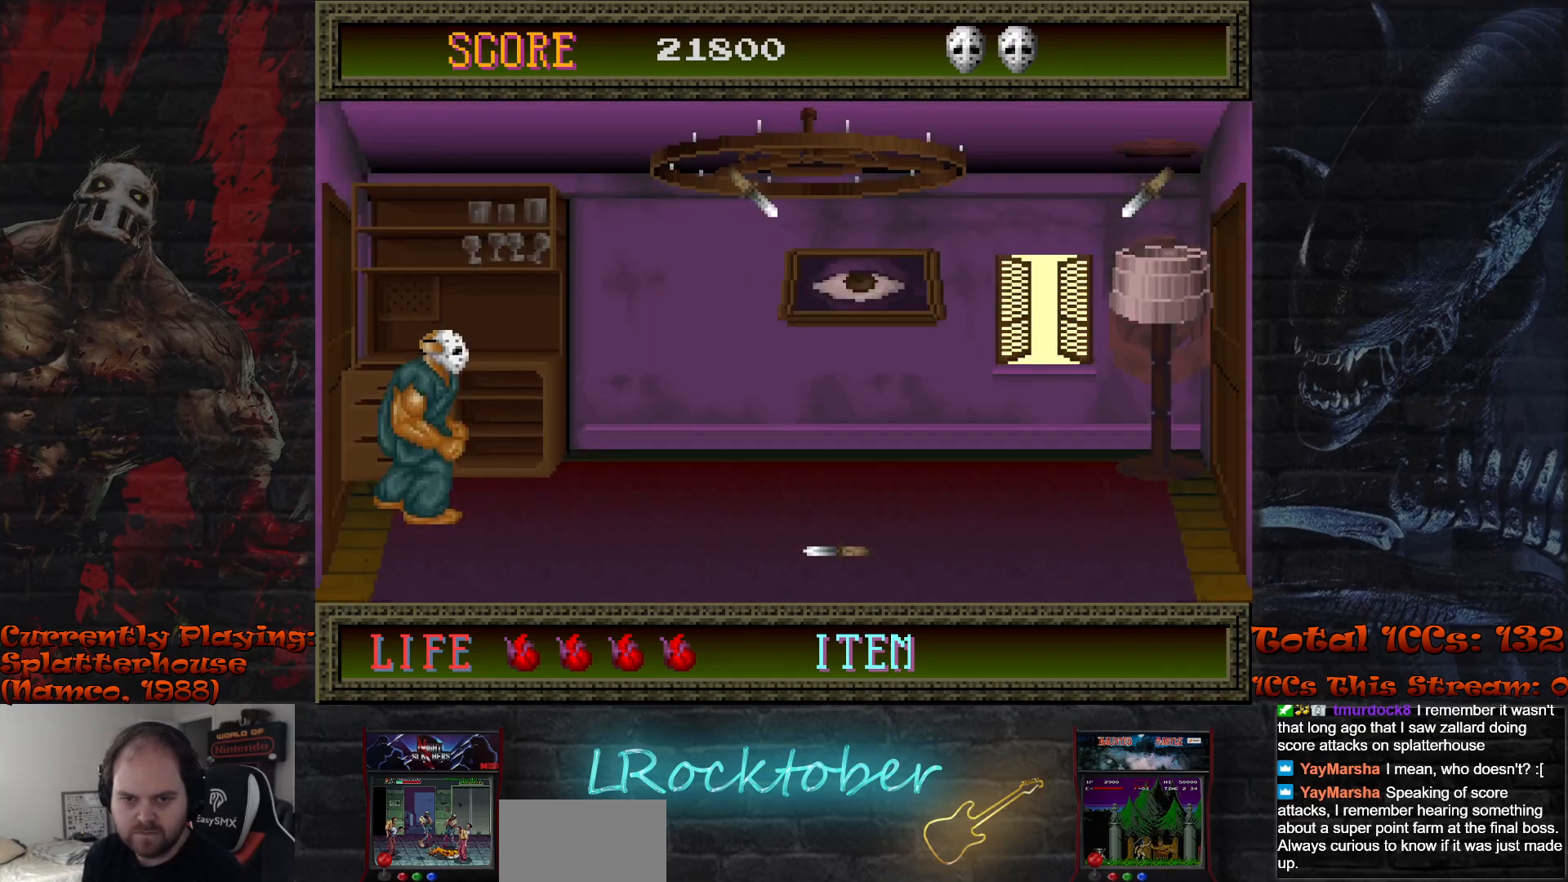
{"buttons": [], "left_stick": "center", "events": []}
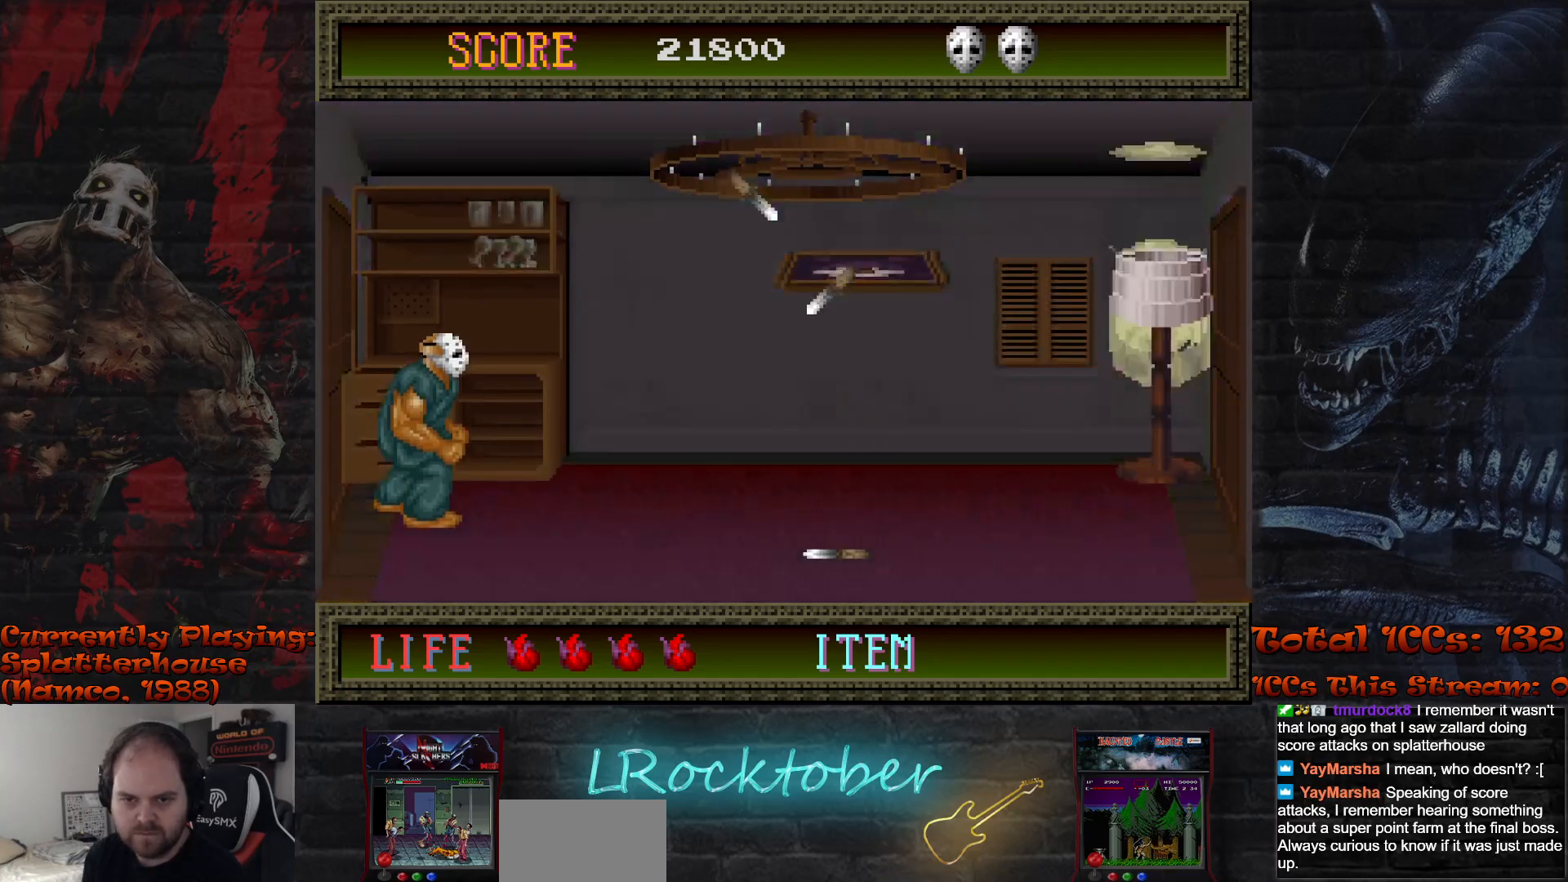
{"buttons": [], "left_stick": "center", "events": [[100, "TRIANGLE", "down"], [183, "TRIANGLE", "up"], [267, "TRIANGLE", "down"], [333, "TRIANGLE", "up"], [417, "TRIANGLE", "down"], [483, "TRIANGLE", "up"]]}
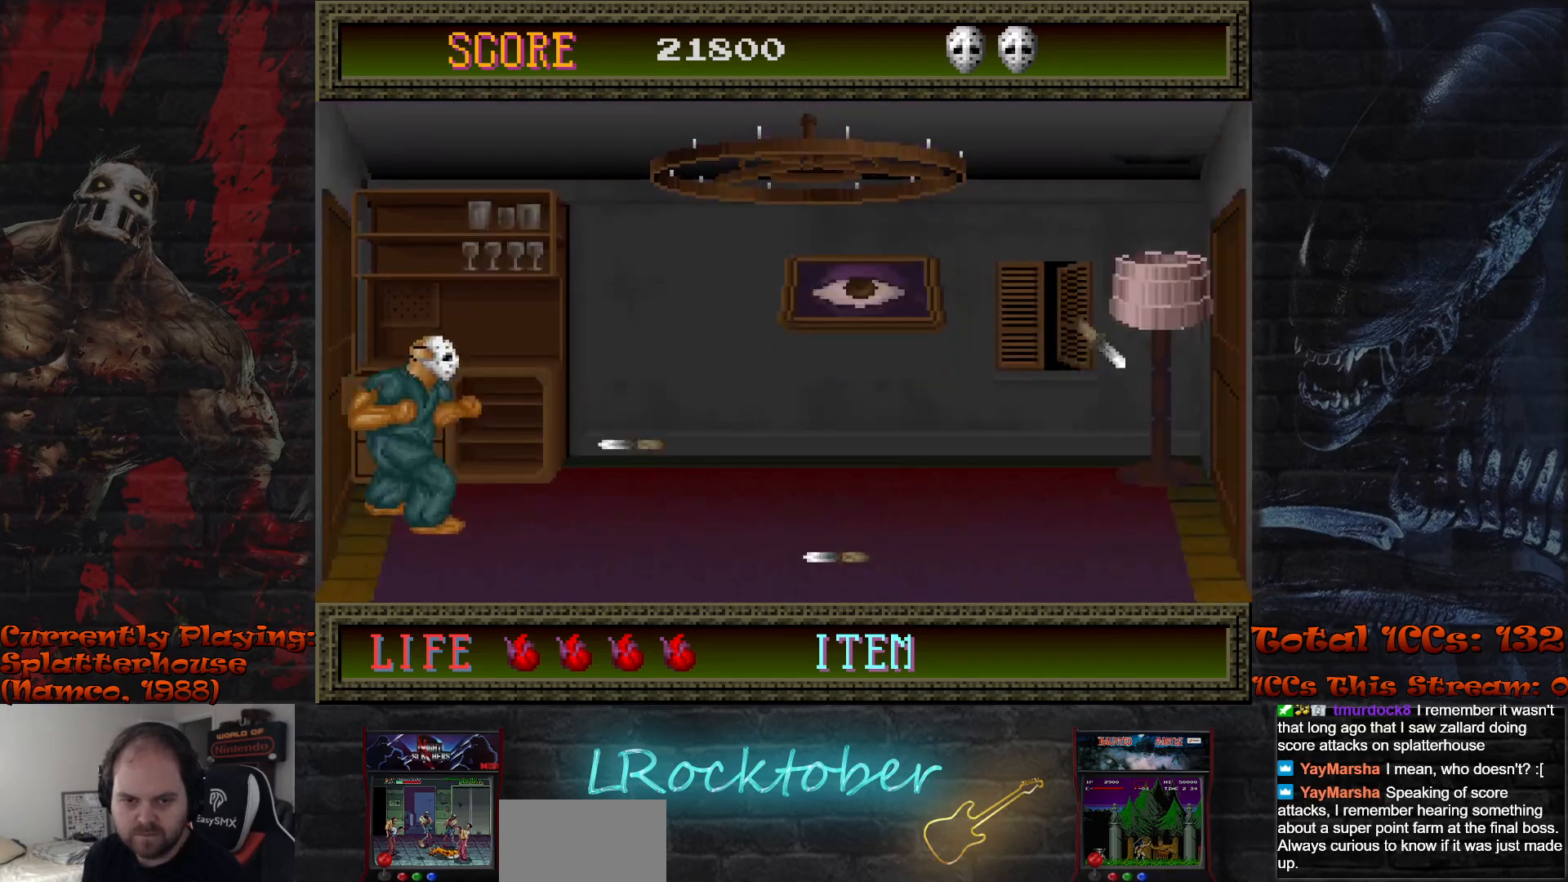
{"buttons": [], "left_stick": "center", "events": []}
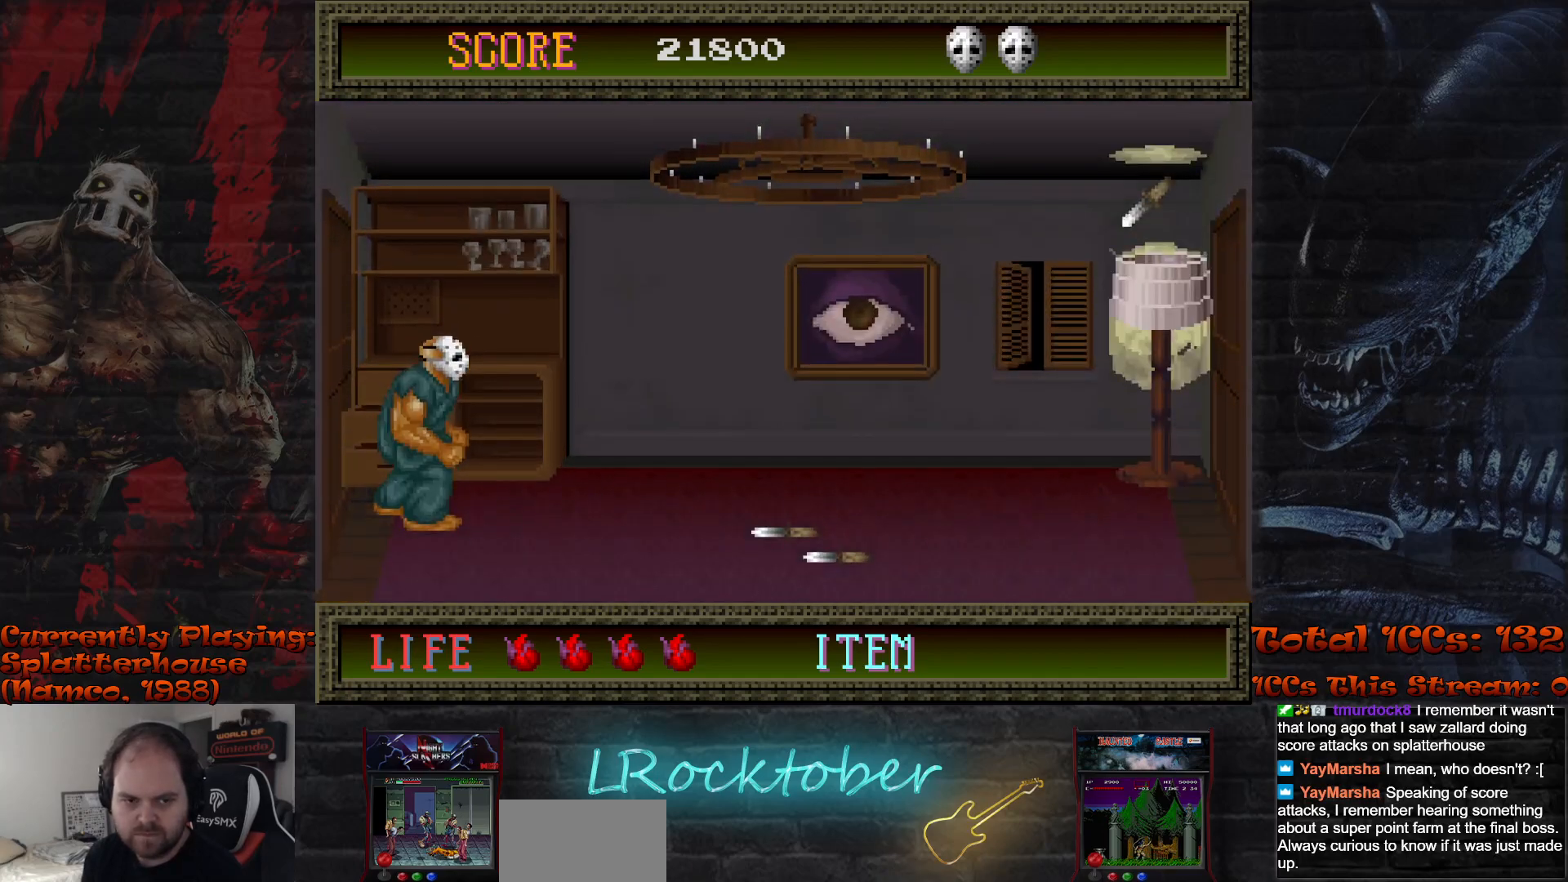
{"buttons": [], "left_stick": "center", "events": []}
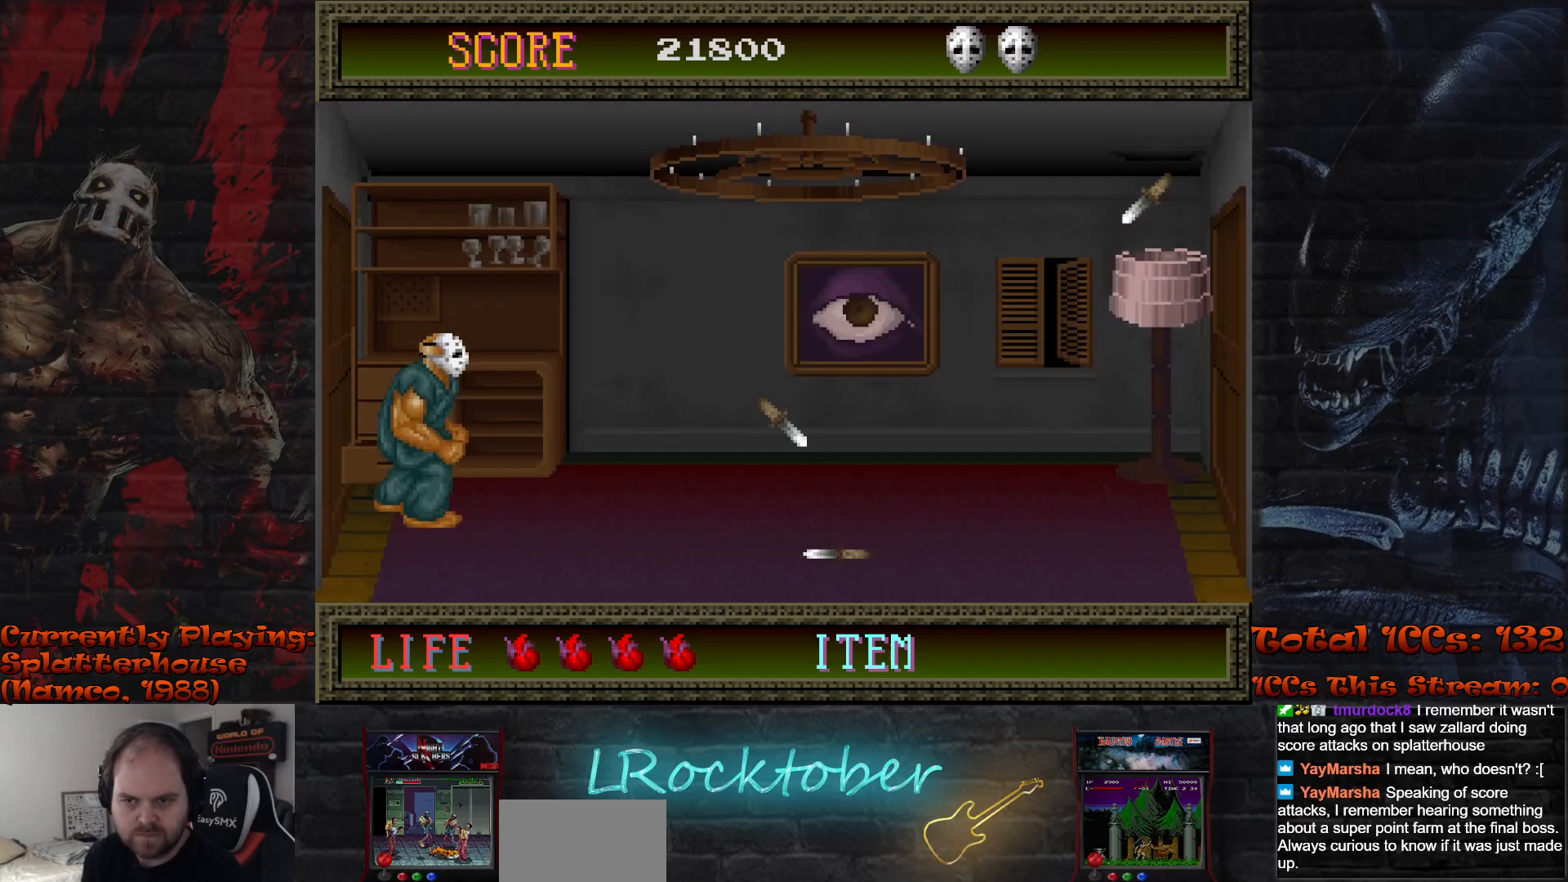
{"buttons": [], "left_stick": "center", "events": []}
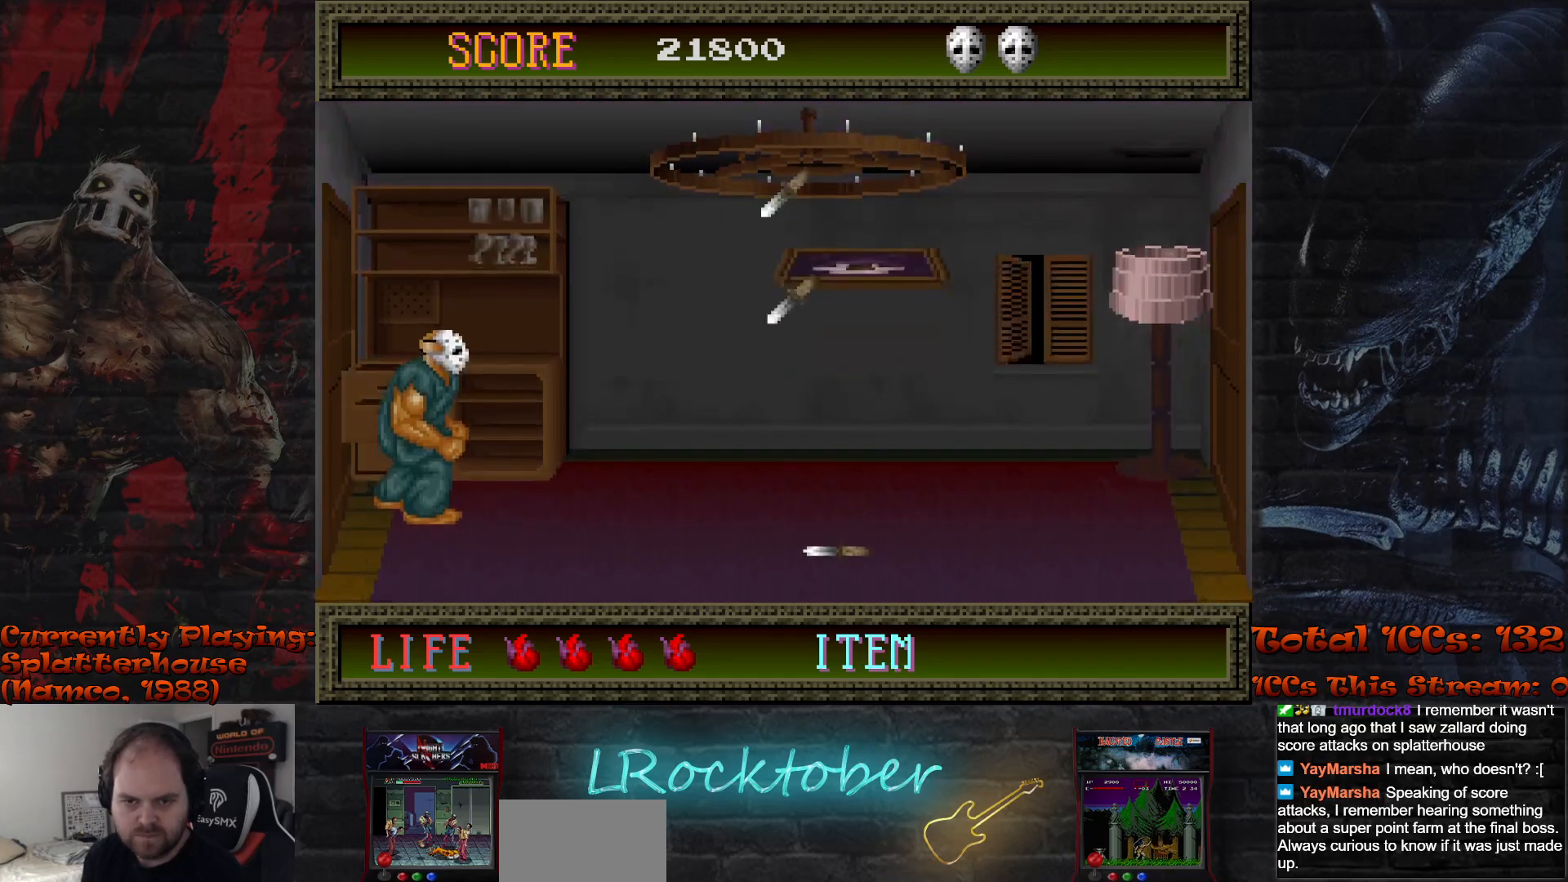
{"buttons": [], "left_stick": "center", "events": [[133, "TRIANGLE", "down"], [200, "TRIANGLE", "up"], [283, "TRIANGLE", "down"], [350, "TRIANGLE", "up"], [433, "TRIANGLE", "down"], [500, "TRIANGLE", "up"]]}
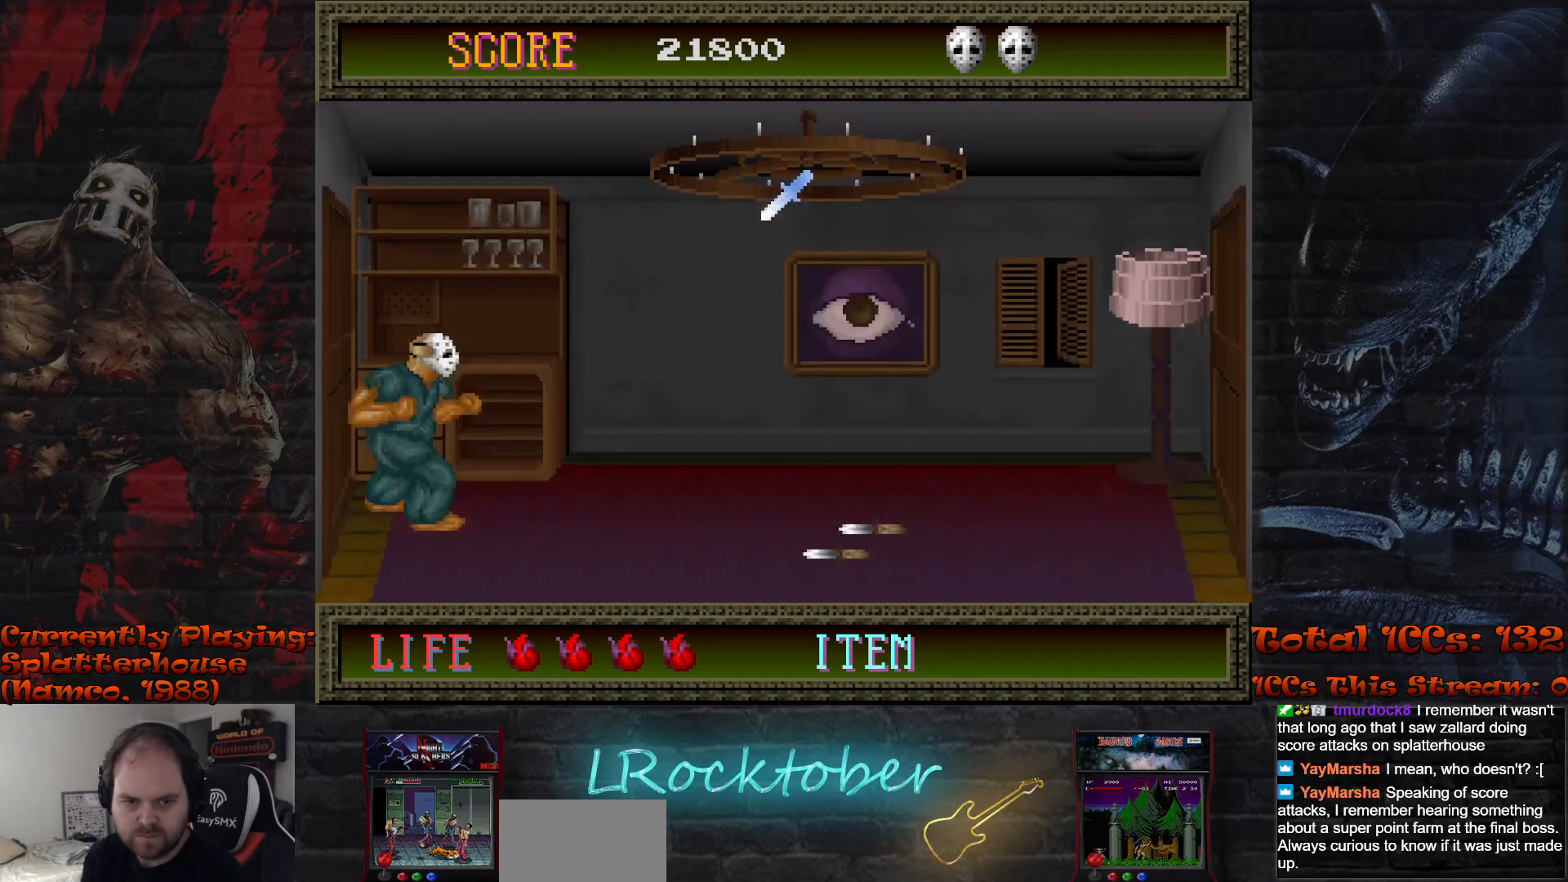
{"buttons": [], "left_stick": "center", "events": [[417, "TRIANGLE", "down"], [483, "TRIANGLE", "up"]]}
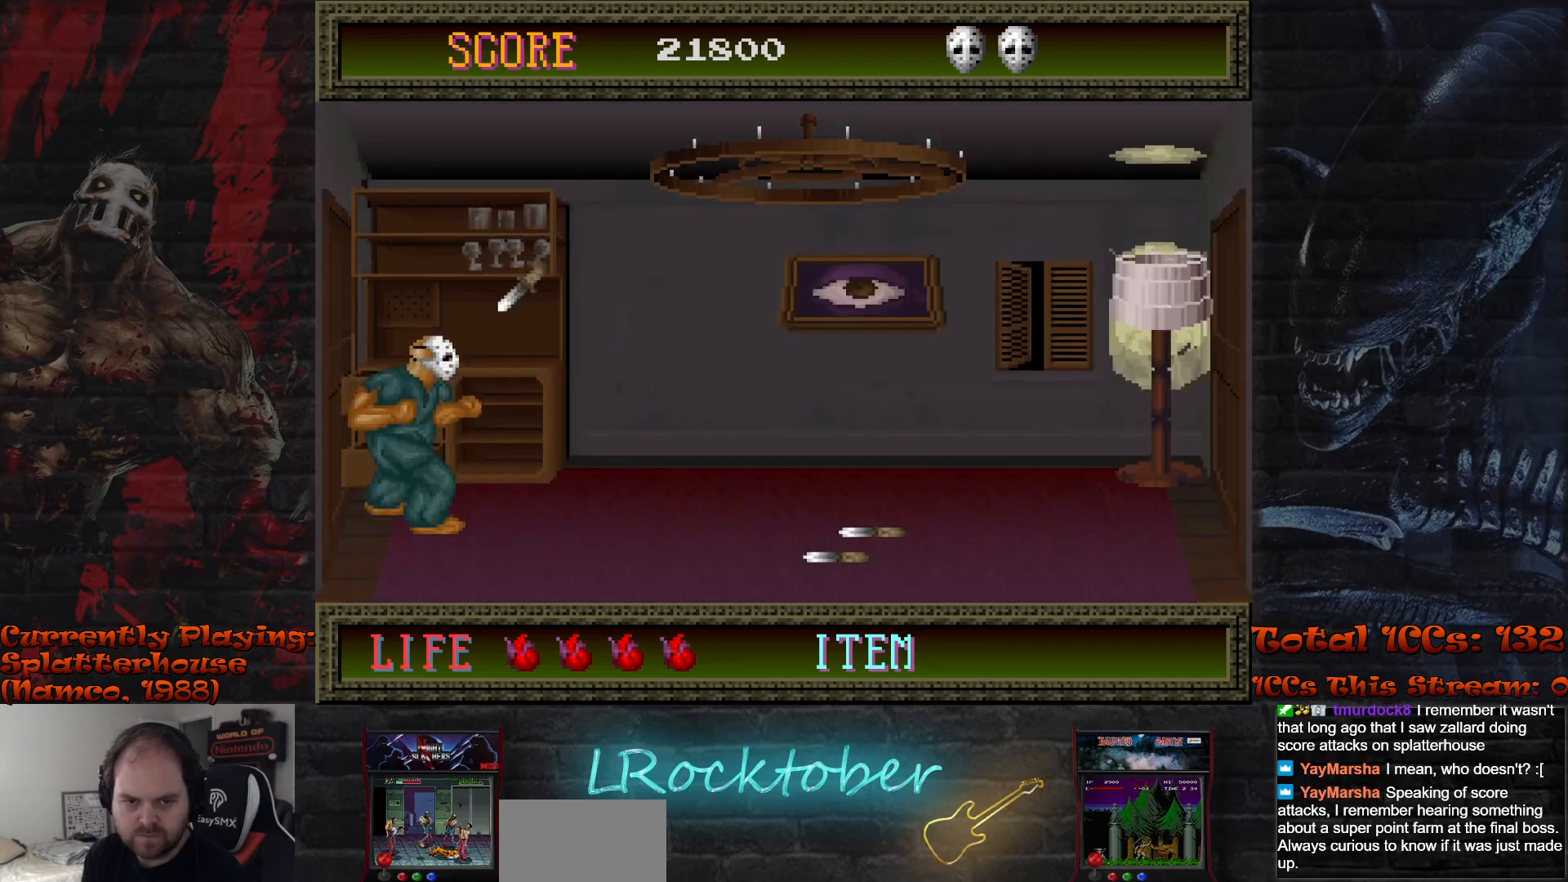
{"buttons": [], "left_stick": "down", "events": [[67, "TRIANGLE", "down"], [133, "TRIANGLE", "up"], [200, "TRIANGLE", "down"], [233, "left_stick", "down"], [267, "TRIANGLE", "up"]]}
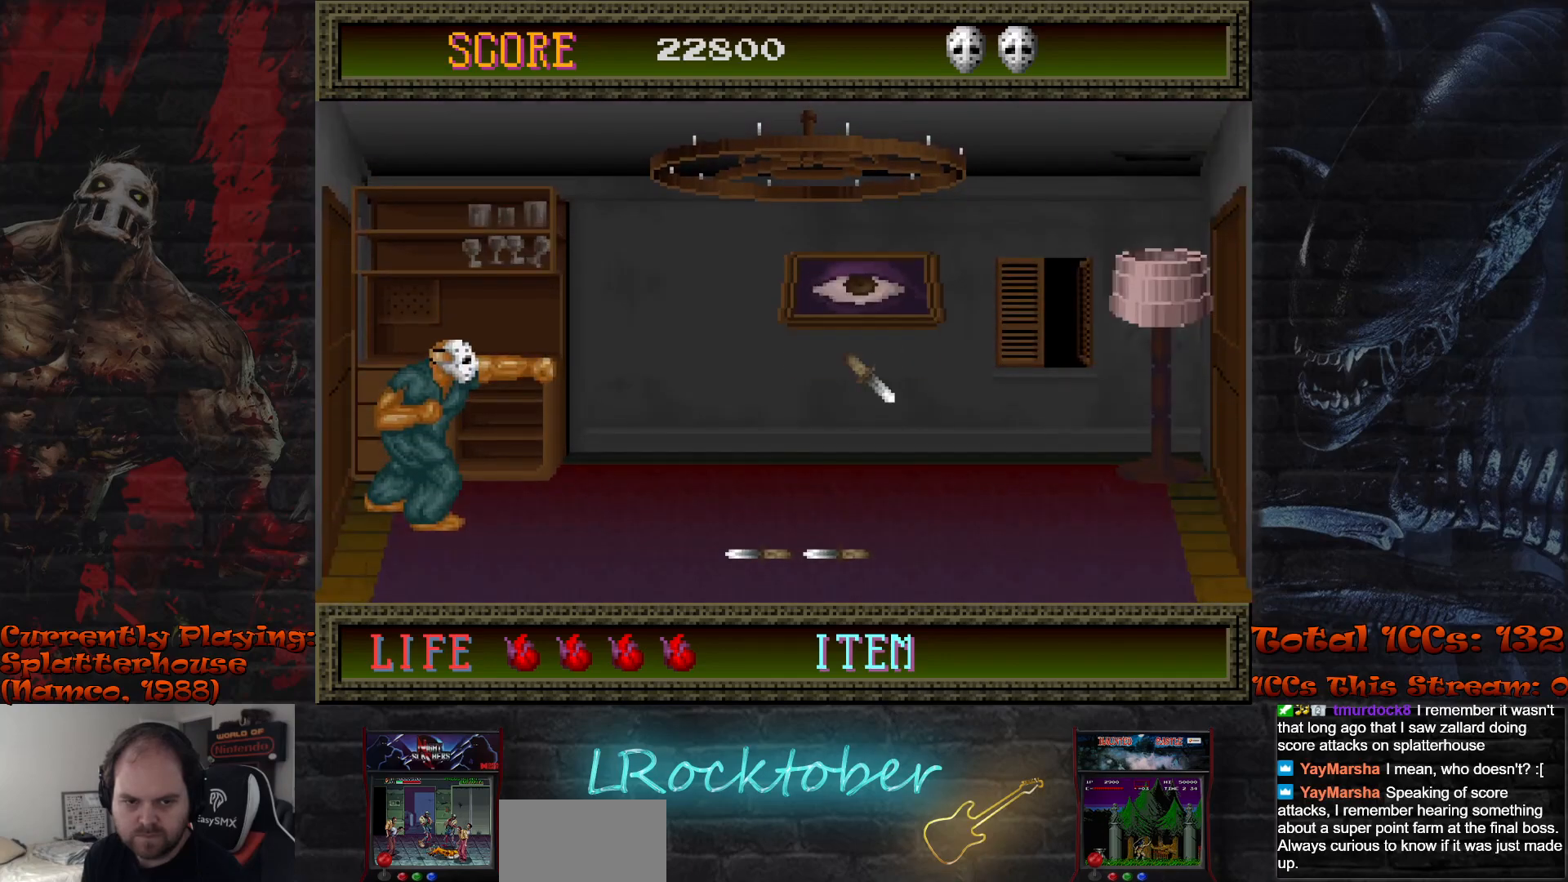
{"buttons": [], "left_stick": "center", "events": [[100, "left_stick", "center"]]}
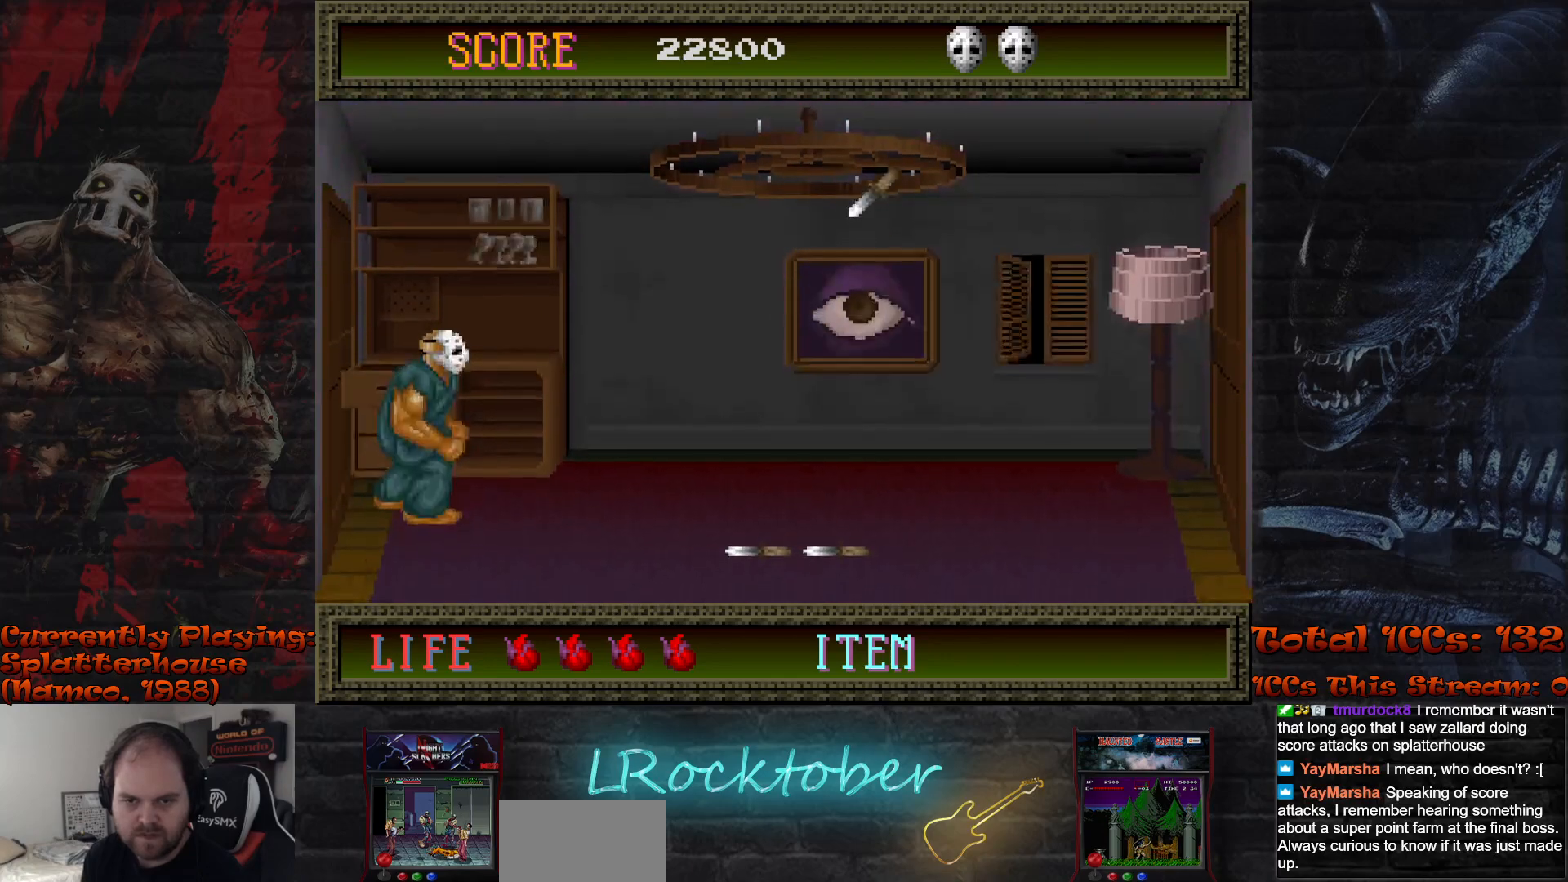
{"buttons": [], "left_stick": "center", "events": []}